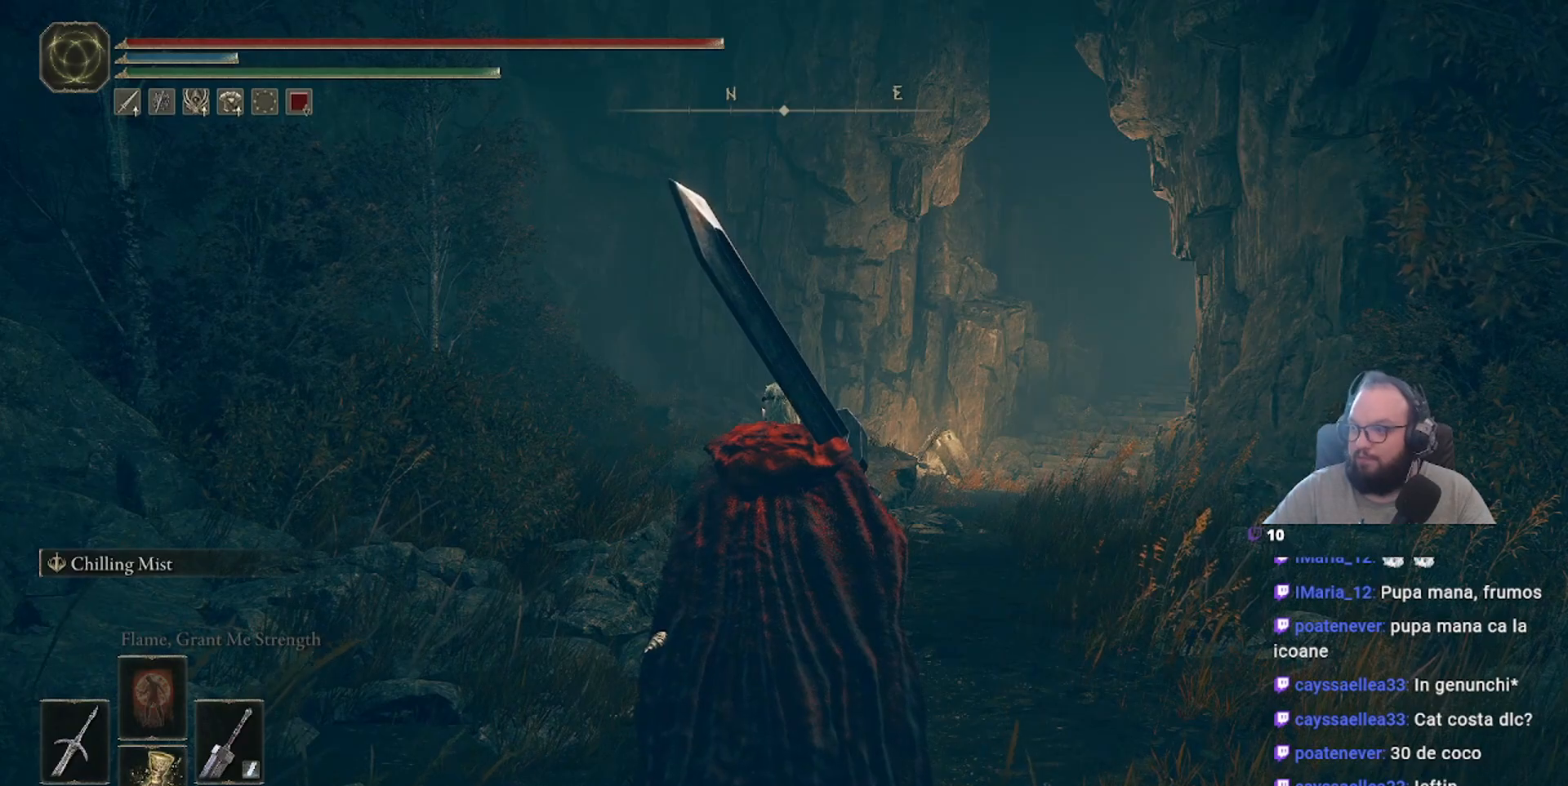
Gameplay with a controller (Xbox layout); each line is a JSON object with the inputs held at the frame after it. "events" lists button and stick changes between this image and that frame as [ms after this image, input, new state], when the widget could be followed in between.
{"buttons": [], "left_stick": "up", "right_stick": "center", "events": [[417, "left_stick", "up"]]}
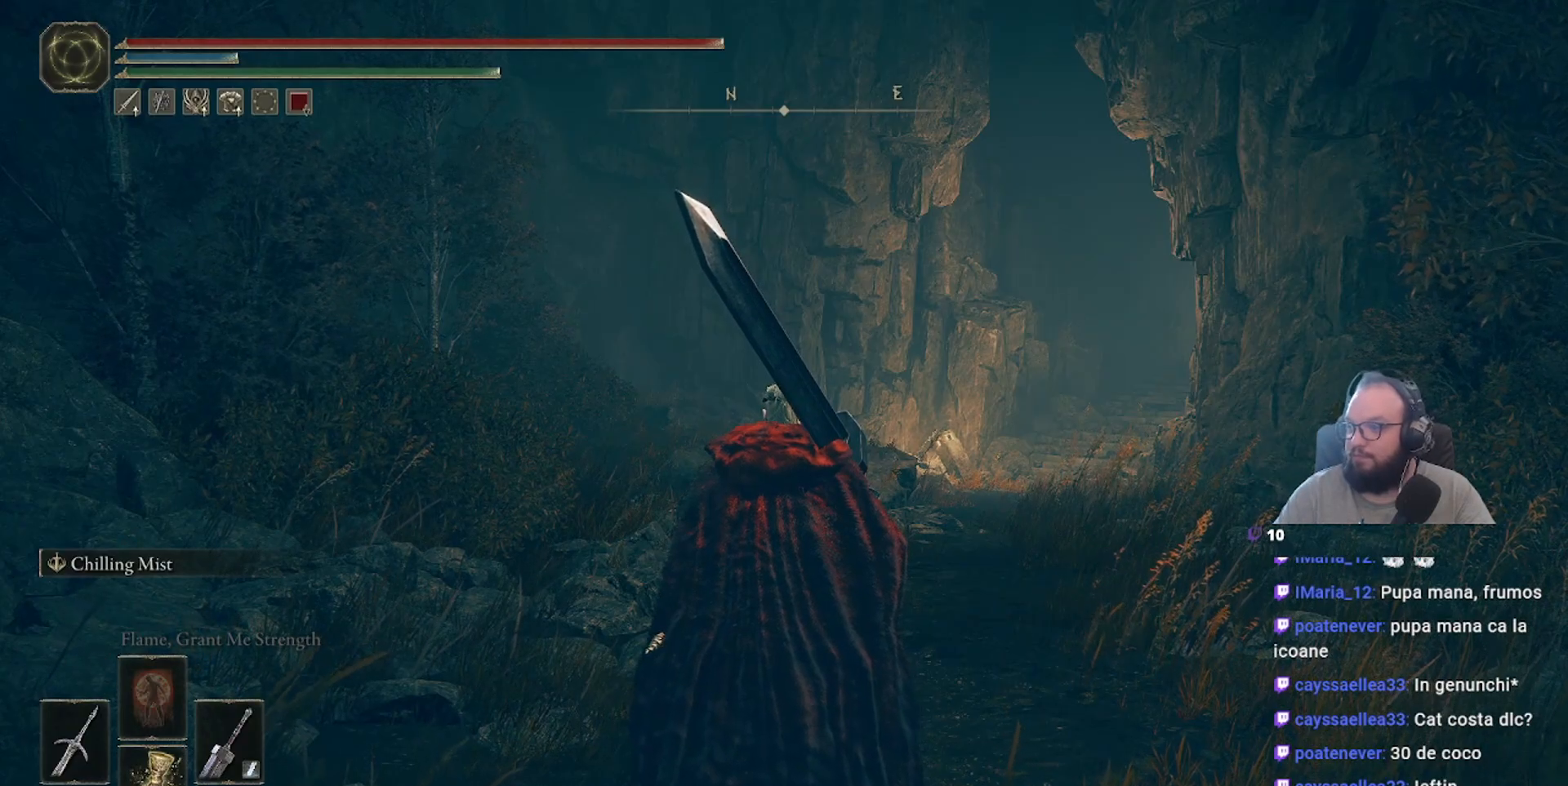
{"buttons": [], "left_stick": "up", "right_stick": "center", "events": []}
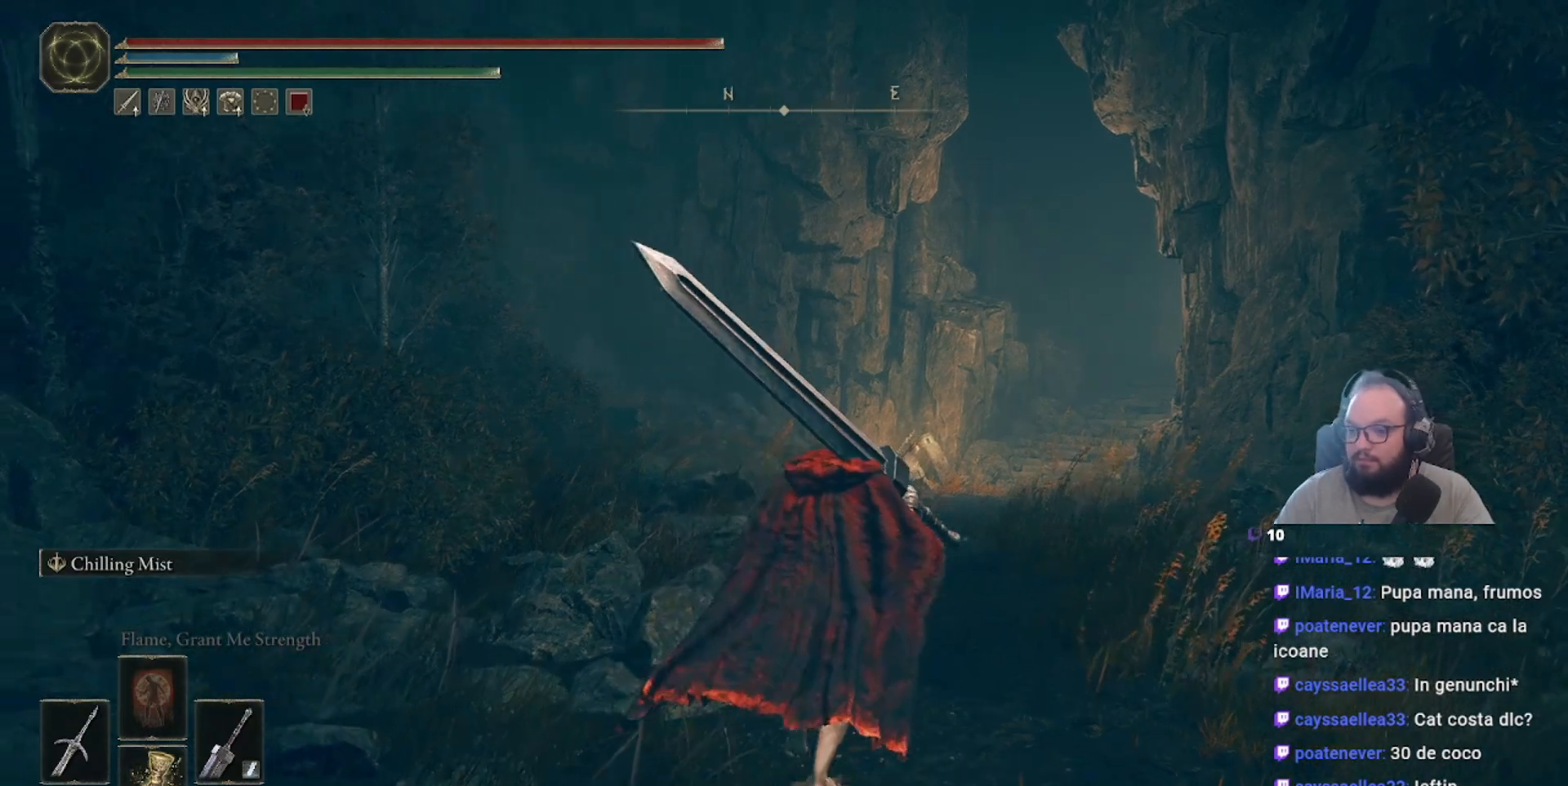
{"buttons": [], "left_stick": "up", "right_stick": "center", "events": []}
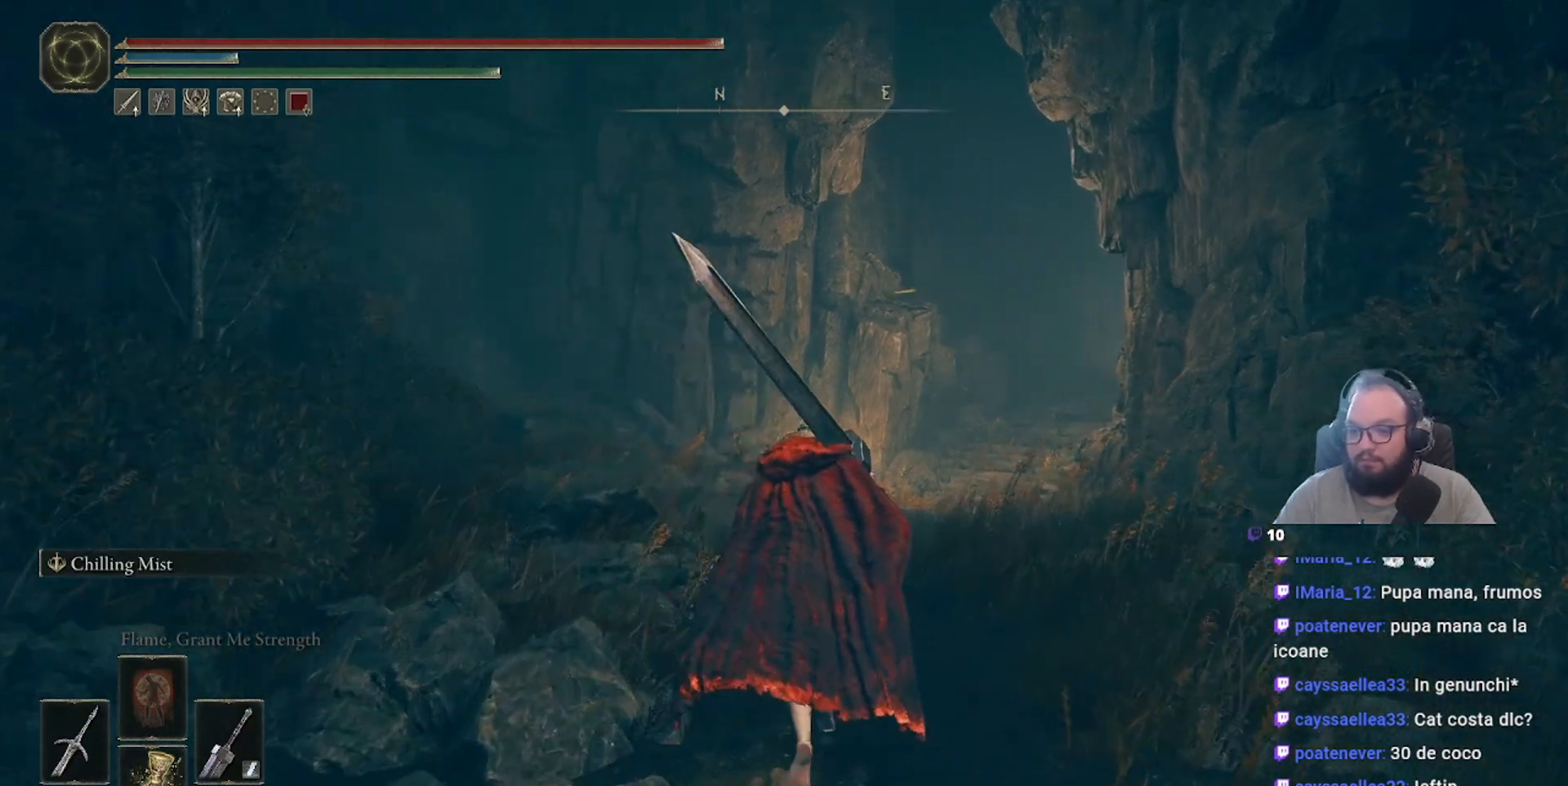
{"buttons": [], "left_stick": "up", "right_stick": "center", "events": []}
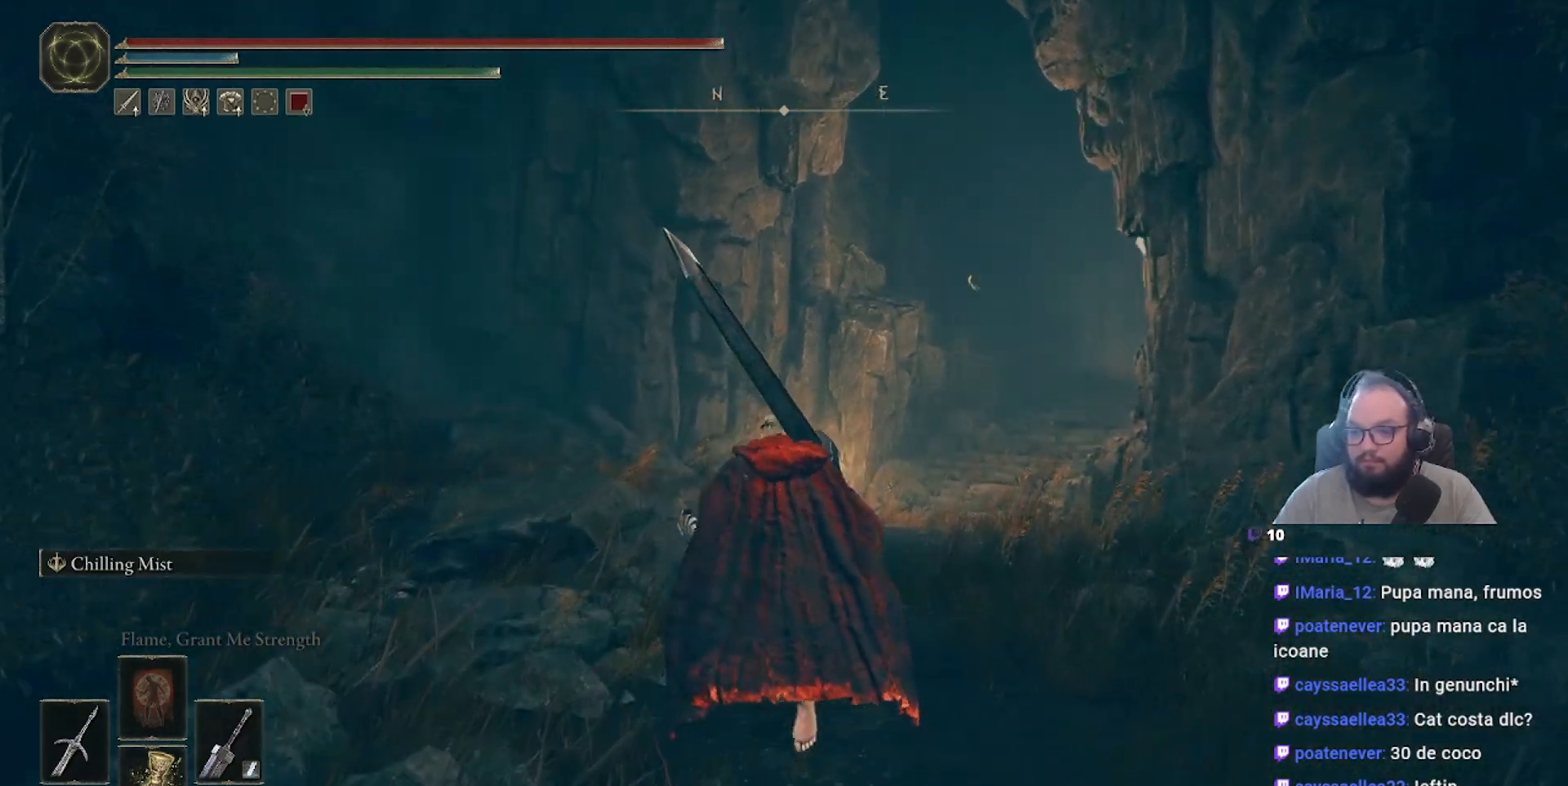
{"buttons": [], "left_stick": "up", "right_stick": "center", "events": []}
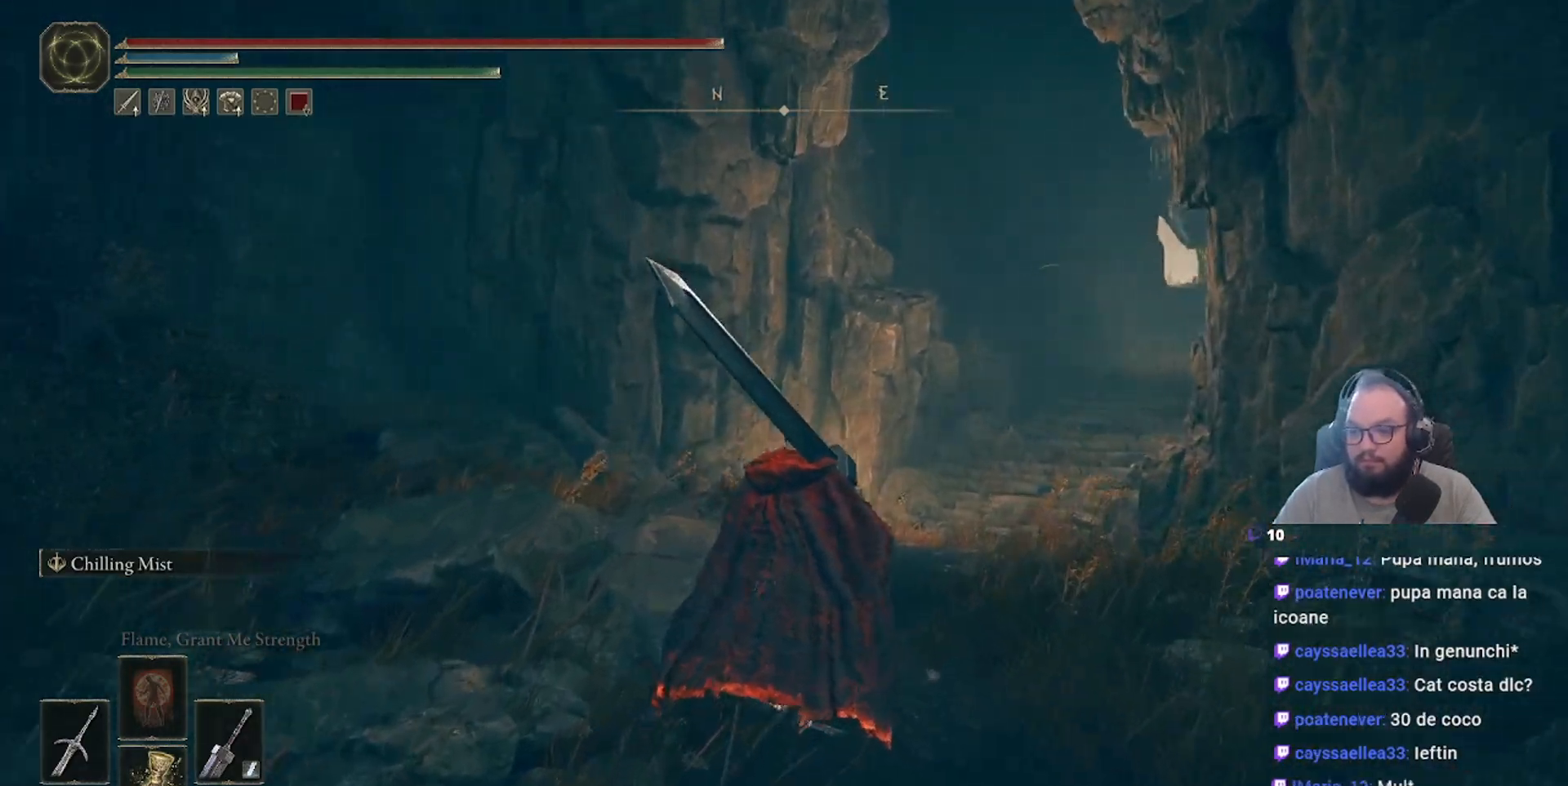
{"buttons": [], "left_stick": "up", "right_stick": "center", "events": []}
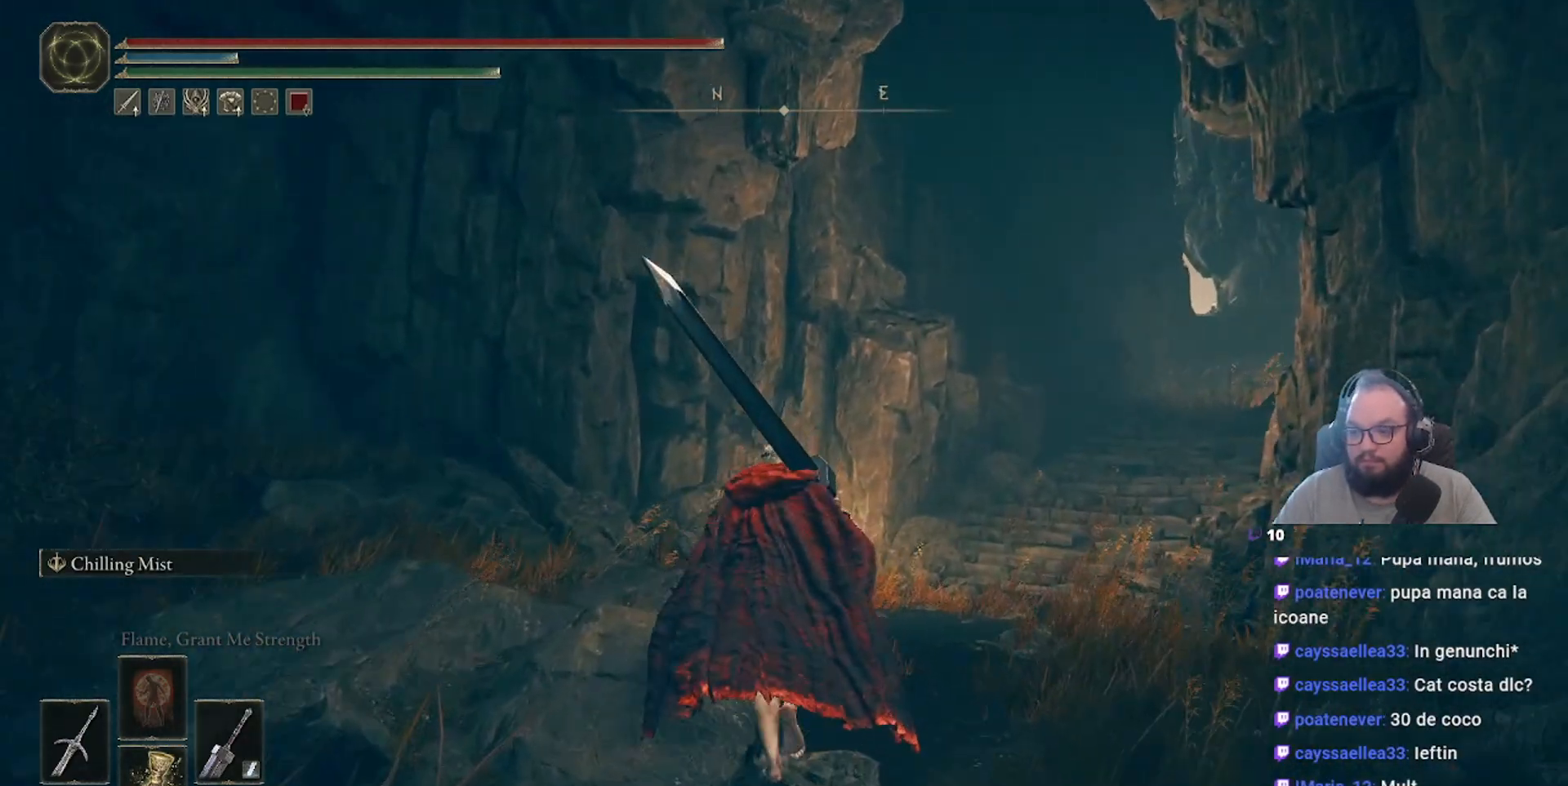
{"buttons": [], "left_stick": "up", "right_stick": "center", "events": []}
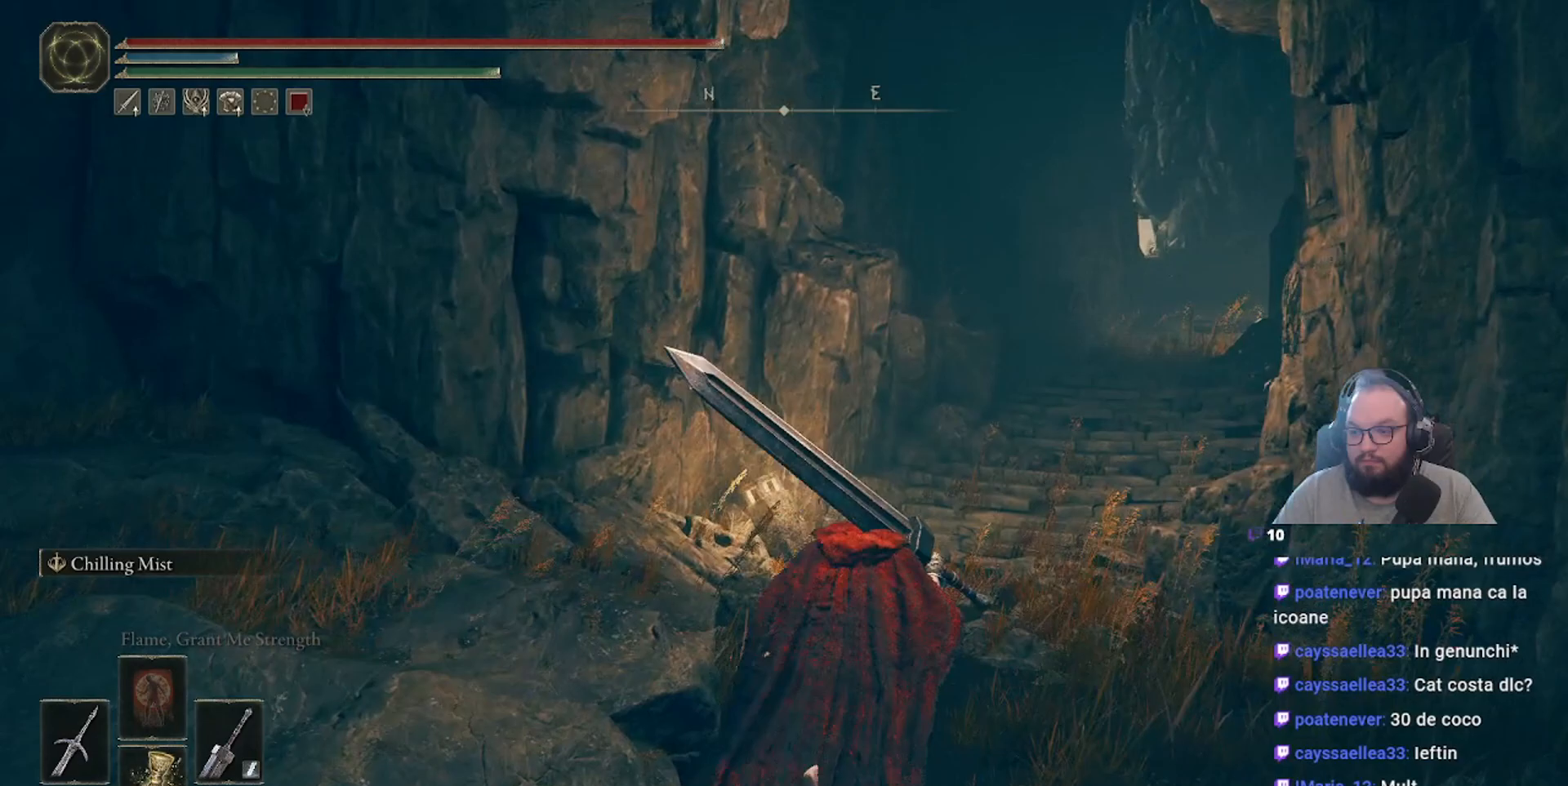
{"buttons": [], "left_stick": "up", "right_stick": "center", "events": []}
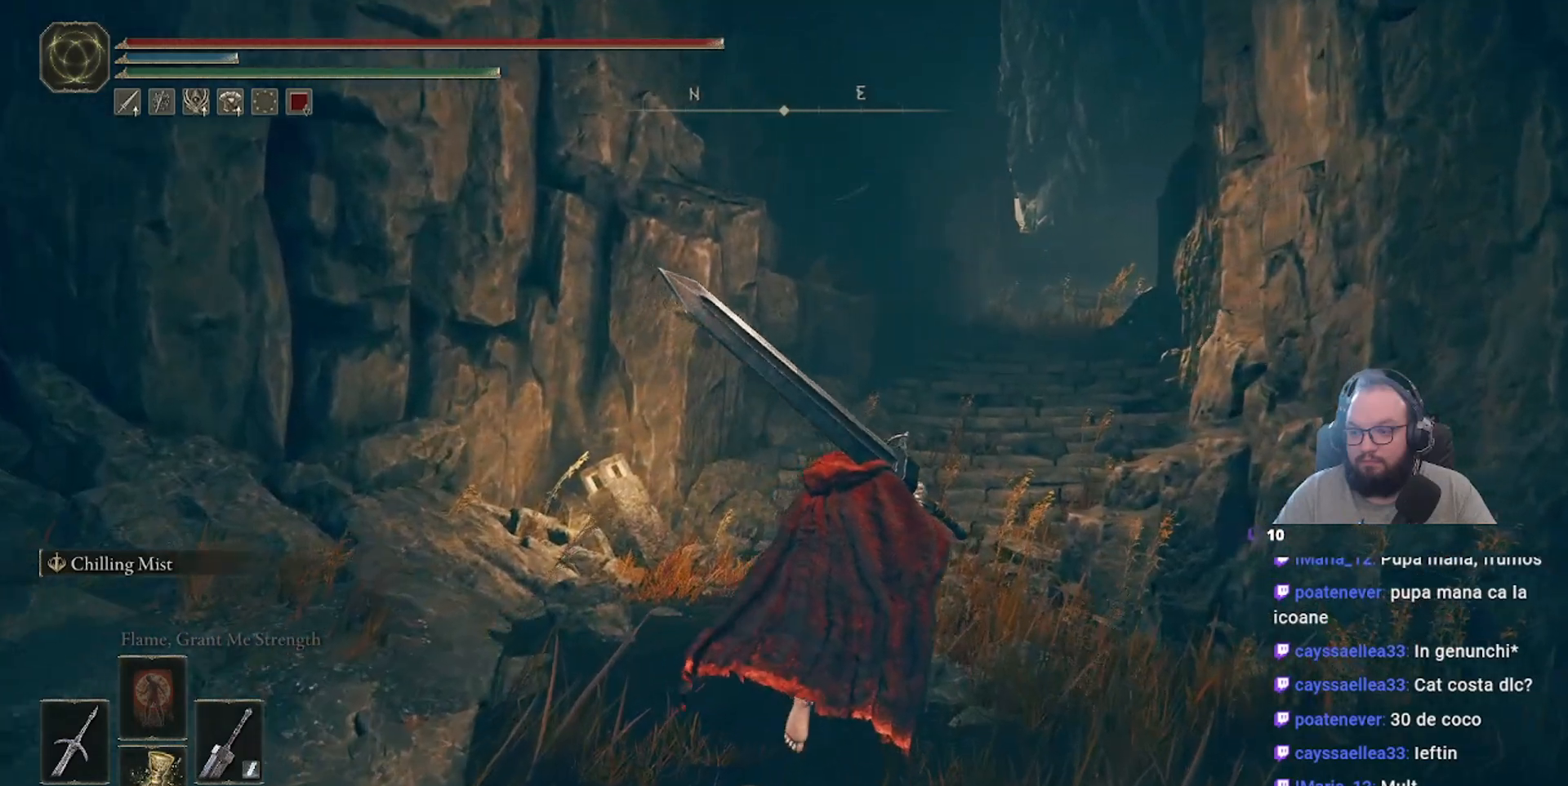
{"buttons": [], "left_stick": "up", "right_stick": "center", "events": [[217, "left_stick", "center"], [467, "left_stick", "up"]]}
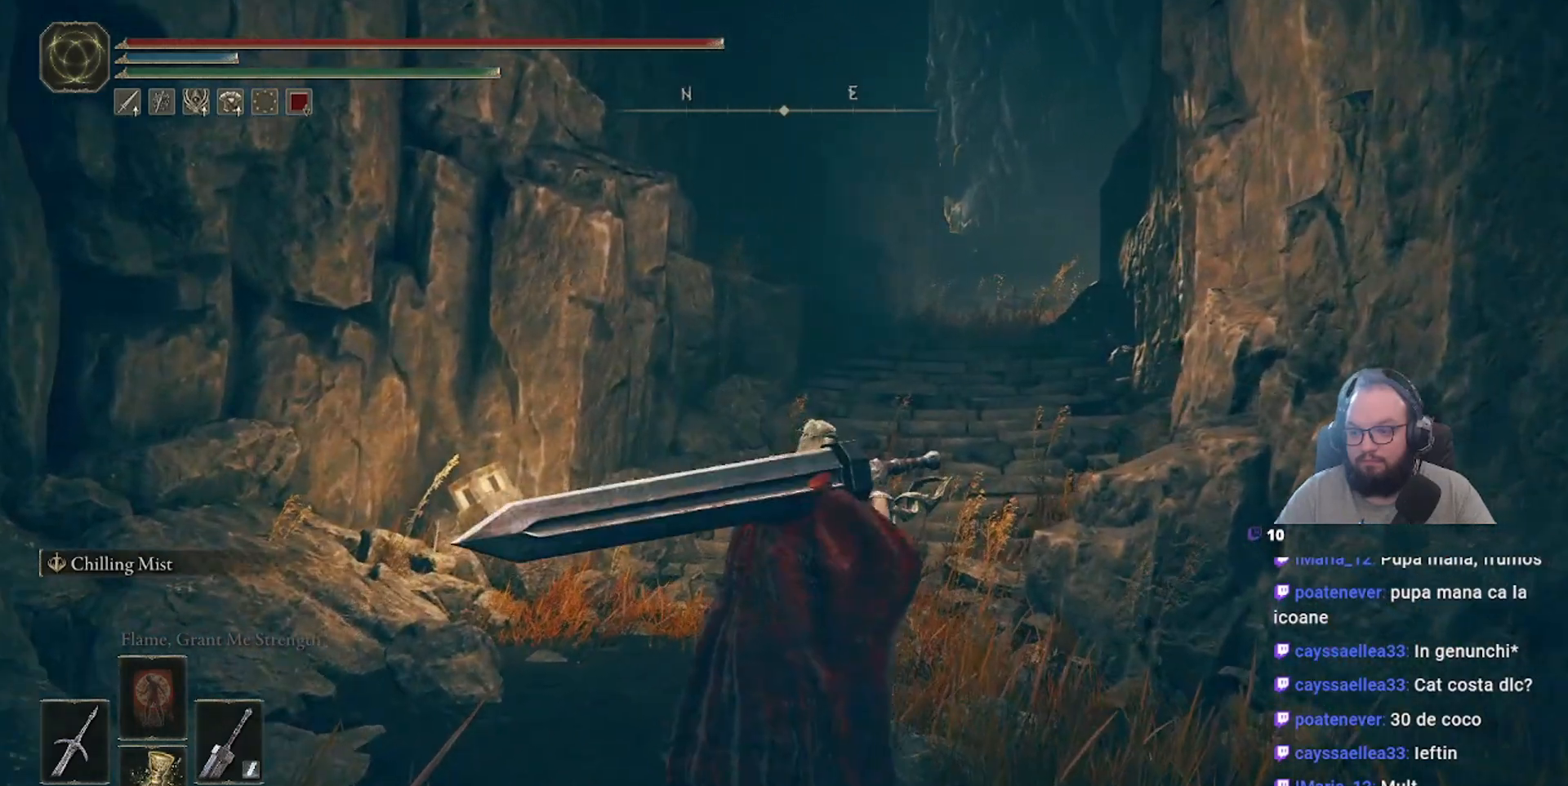
{"buttons": [], "left_stick": "up", "right_stick": "center", "events": []}
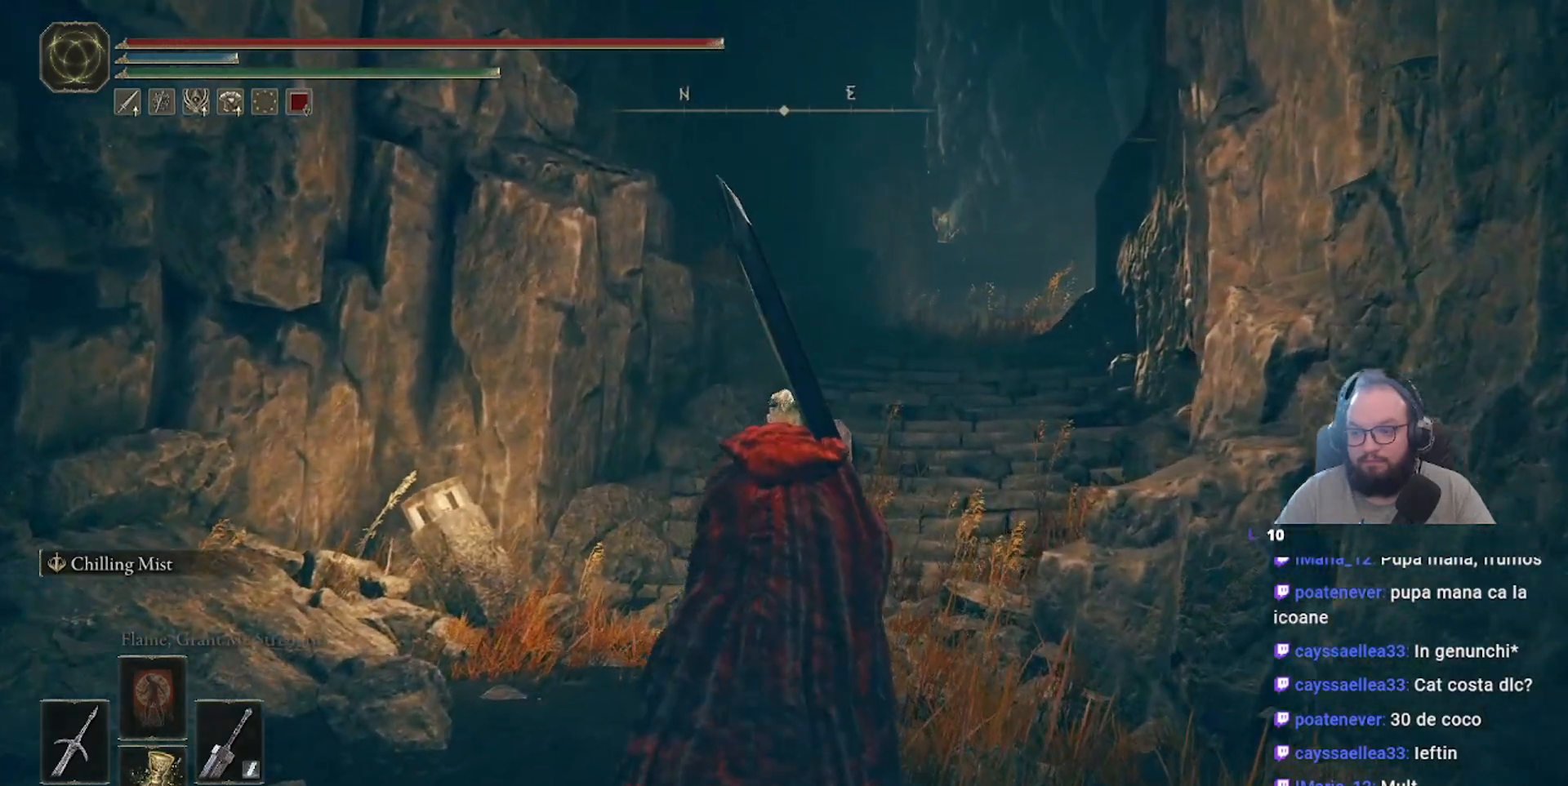
{"buttons": [], "left_stick": "up", "right_stick": "center", "events": []}
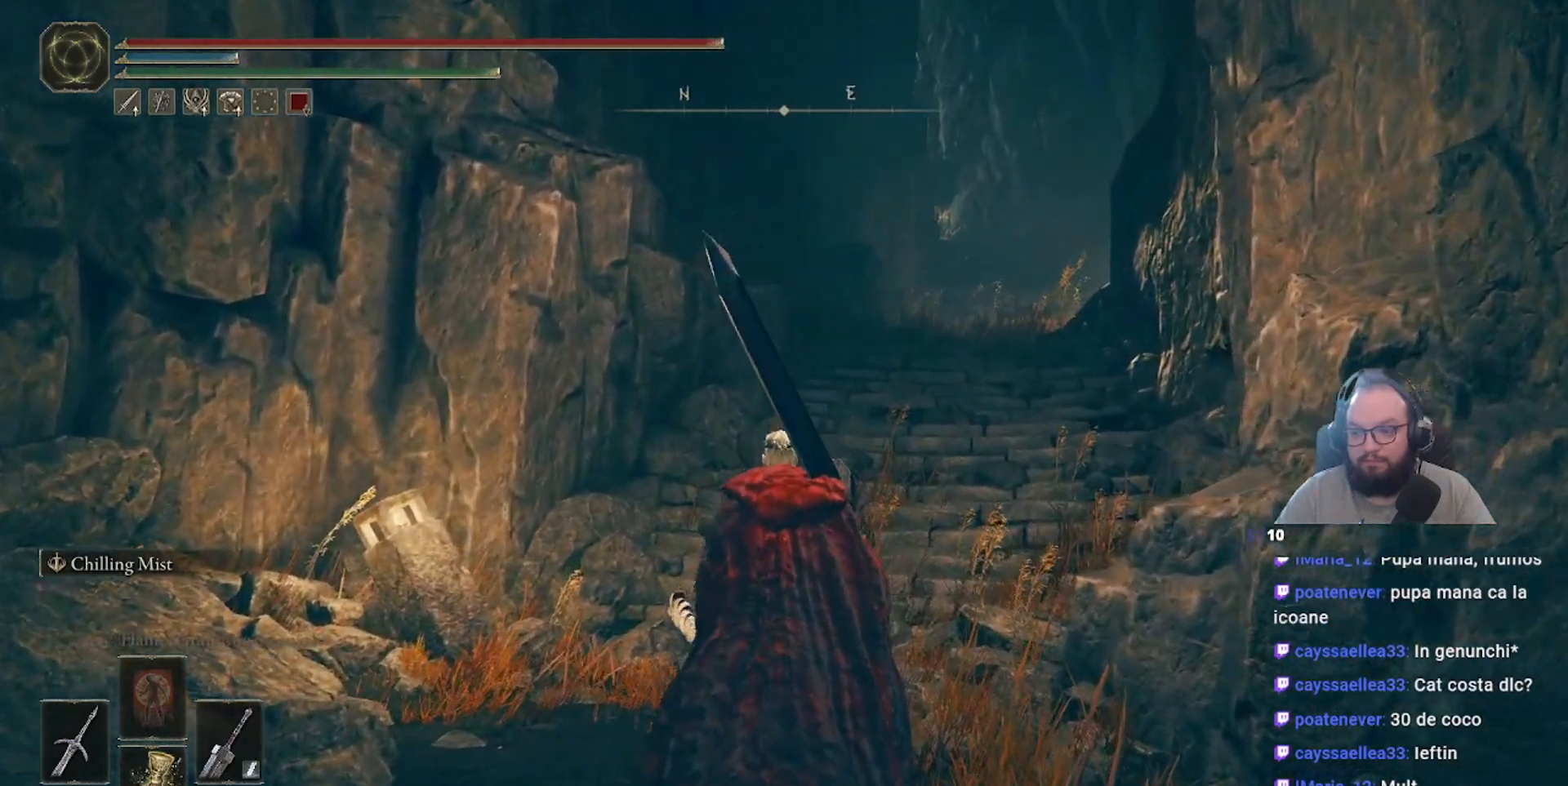
{"buttons": [], "left_stick": "up", "right_stick": "center", "events": []}
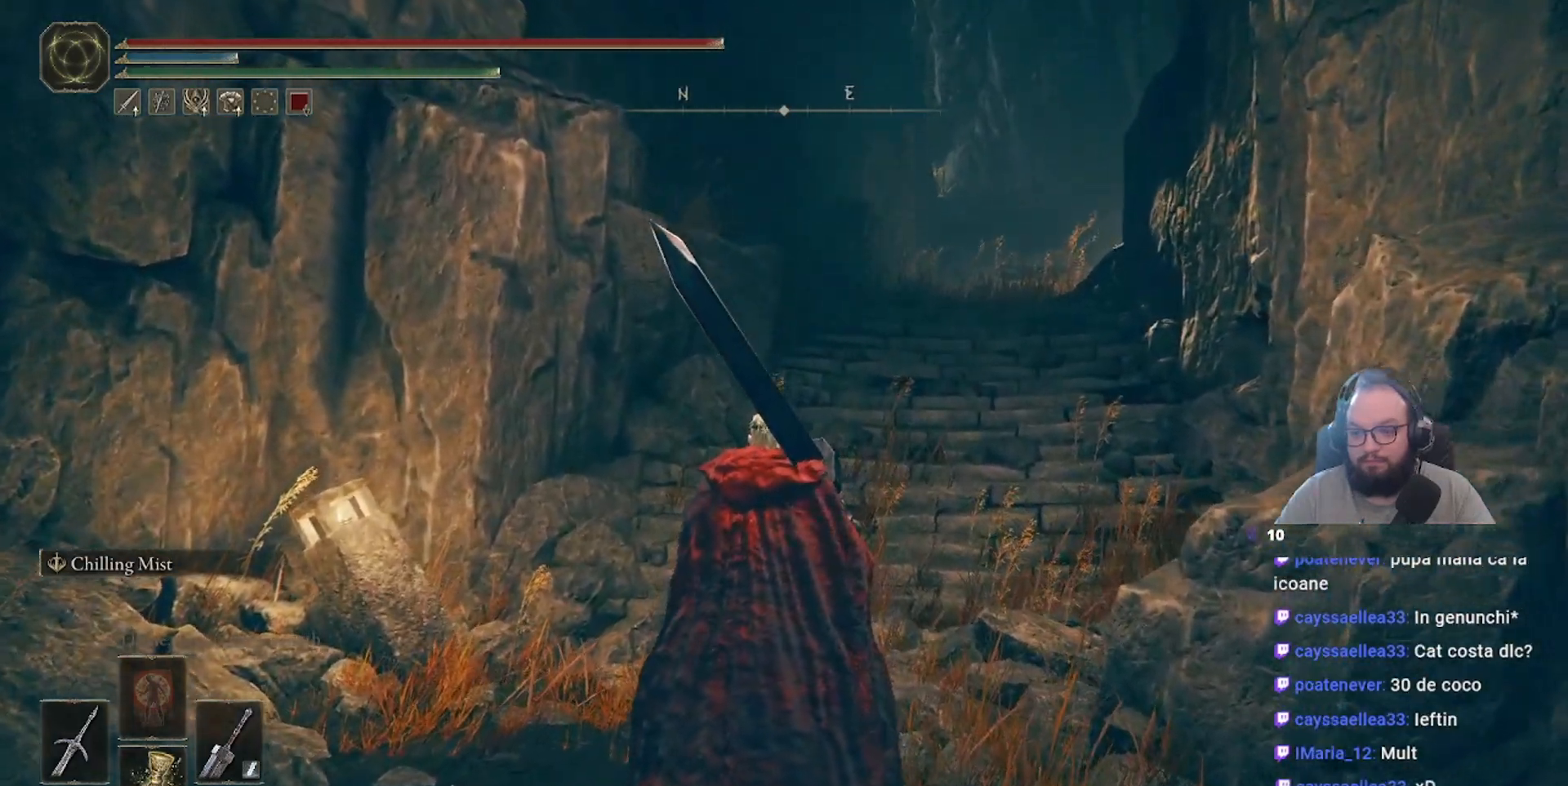
{"buttons": [], "left_stick": "up", "right_stick": "center", "events": []}
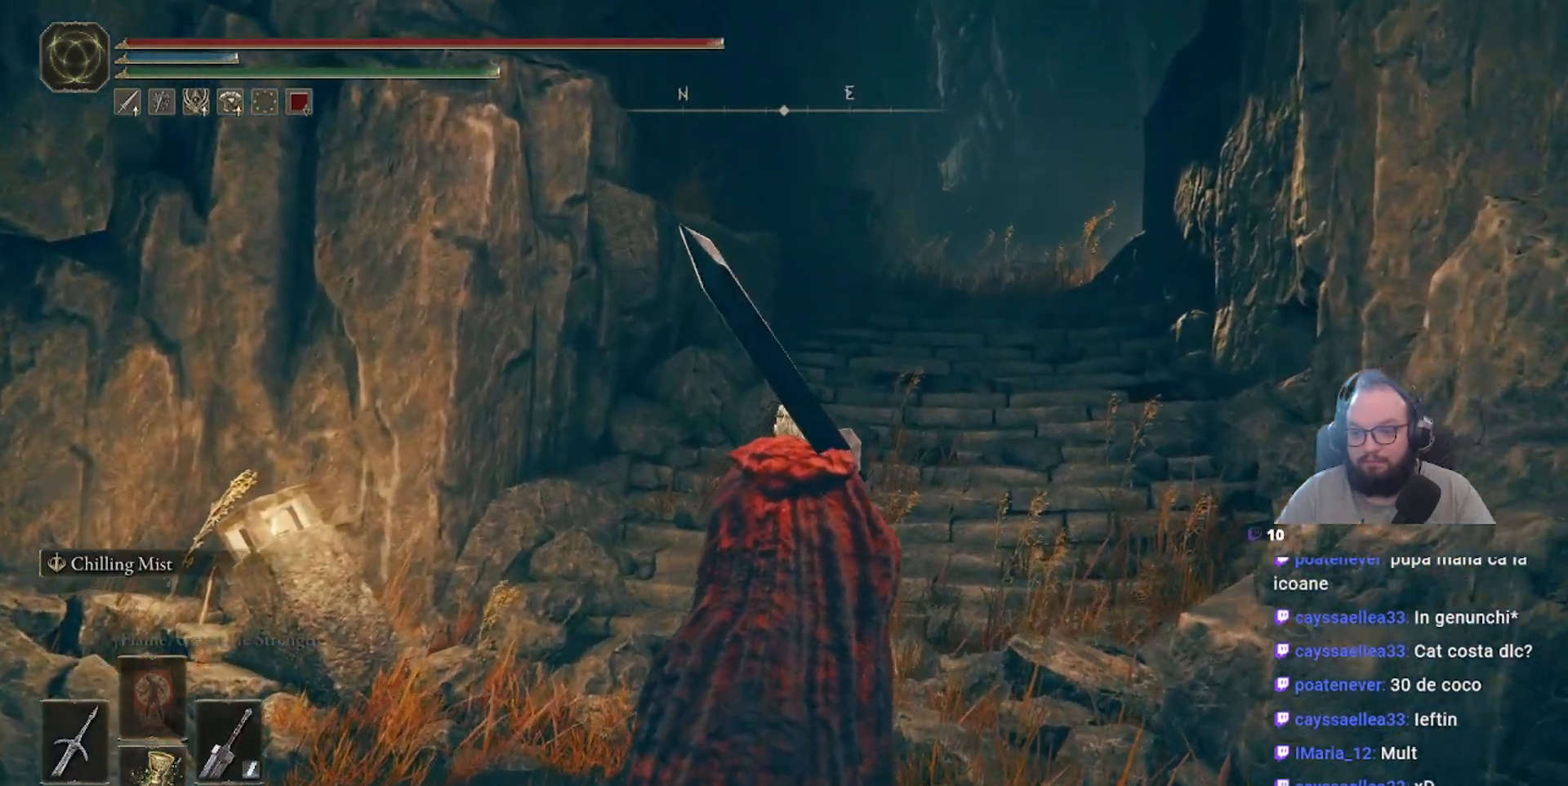
{"buttons": [], "left_stick": "up", "right_stick": "center", "events": []}
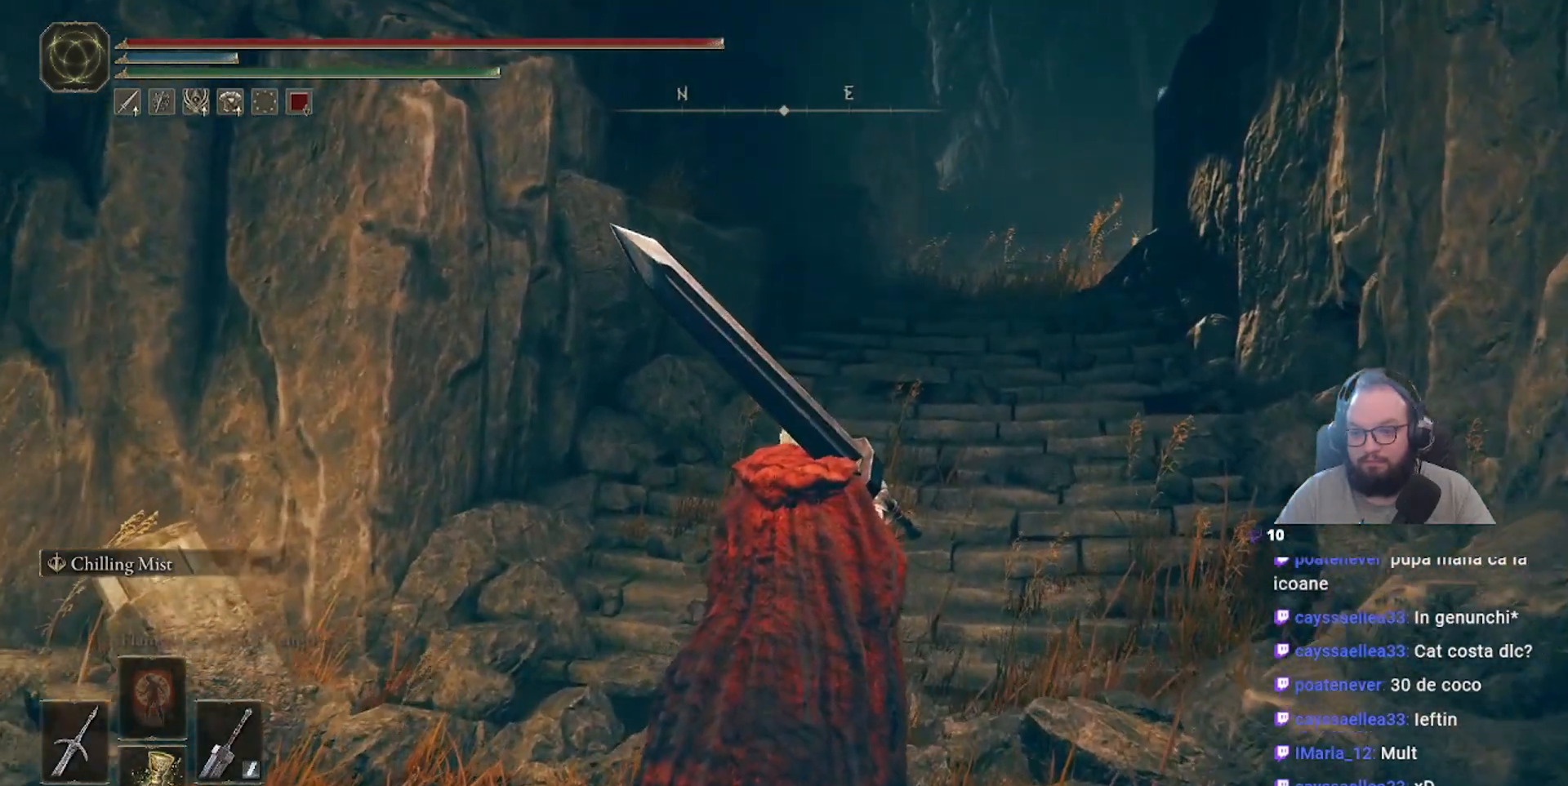
{"buttons": [], "left_stick": "up", "right_stick": "center", "events": [[133, "right_stick", "right"], [500, "right_stick", "center"]]}
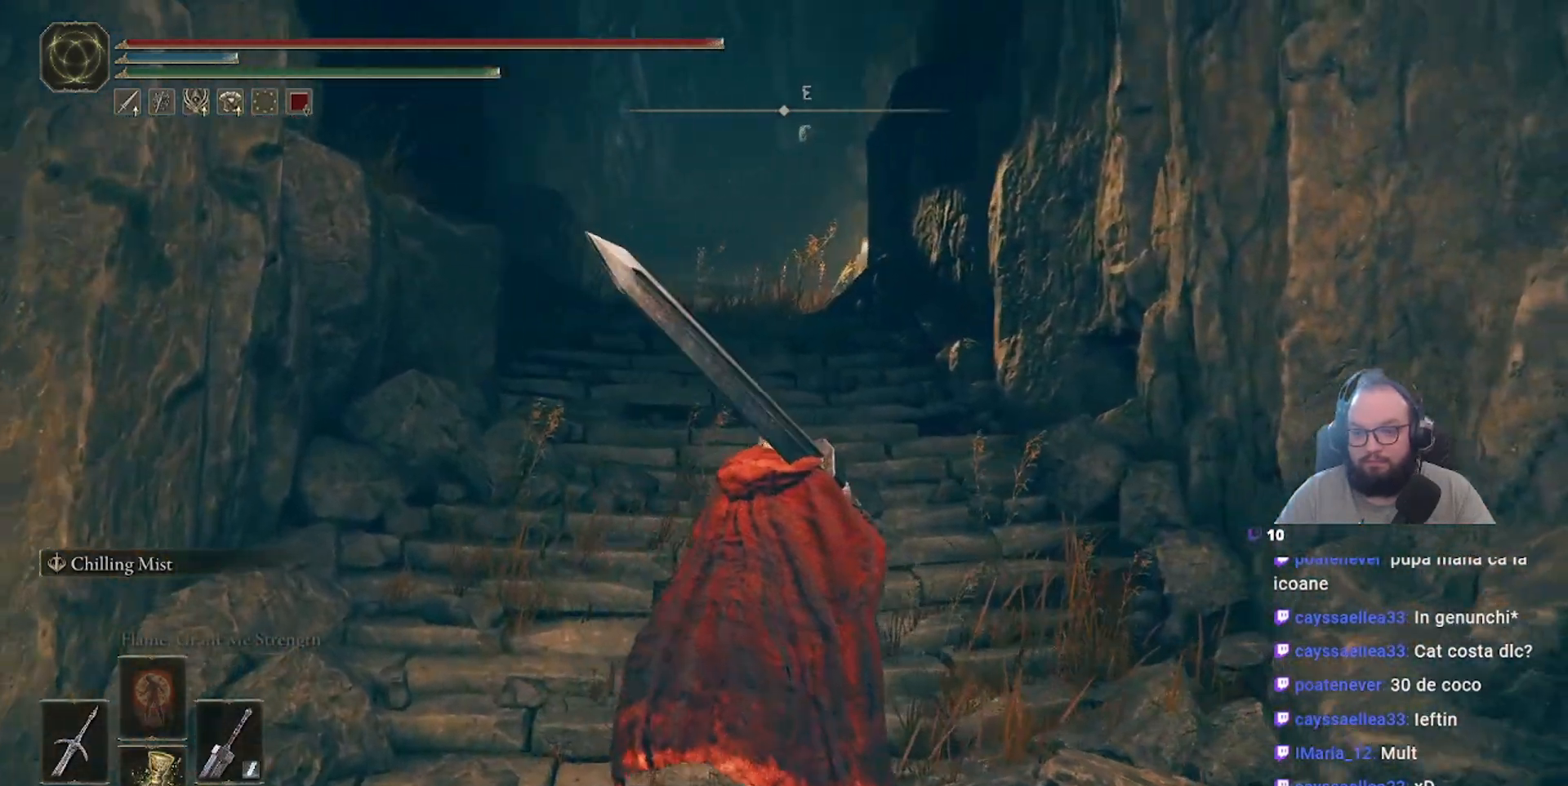
{"buttons": [], "left_stick": "up", "right_stick": "up", "events": [[500, "right_stick", "up"]]}
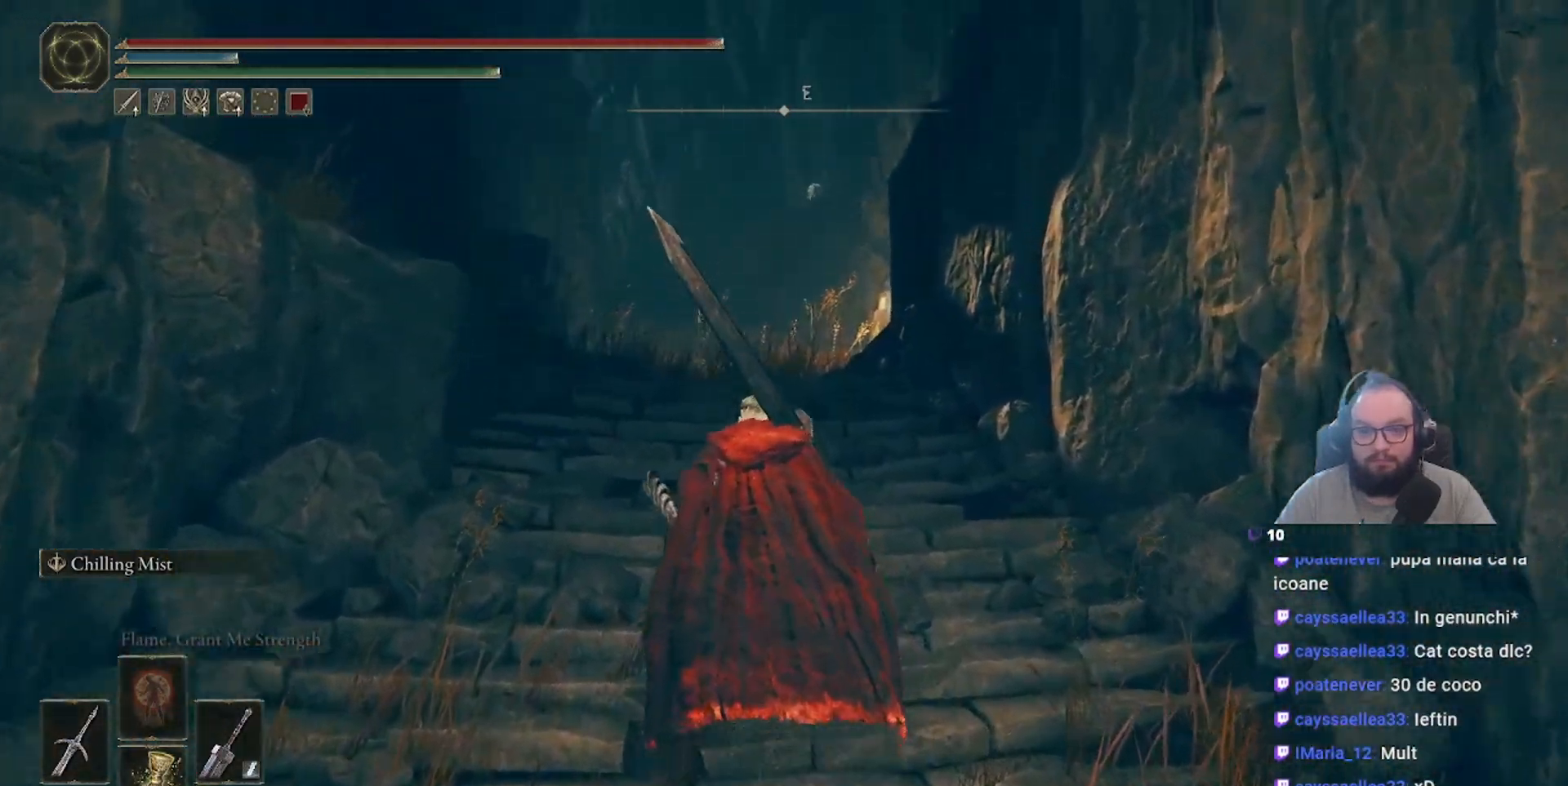
{"buttons": [], "left_stick": "center", "right_stick": "right", "events": [[133, "left_stick", "center"], [233, "right_stick", "right"]]}
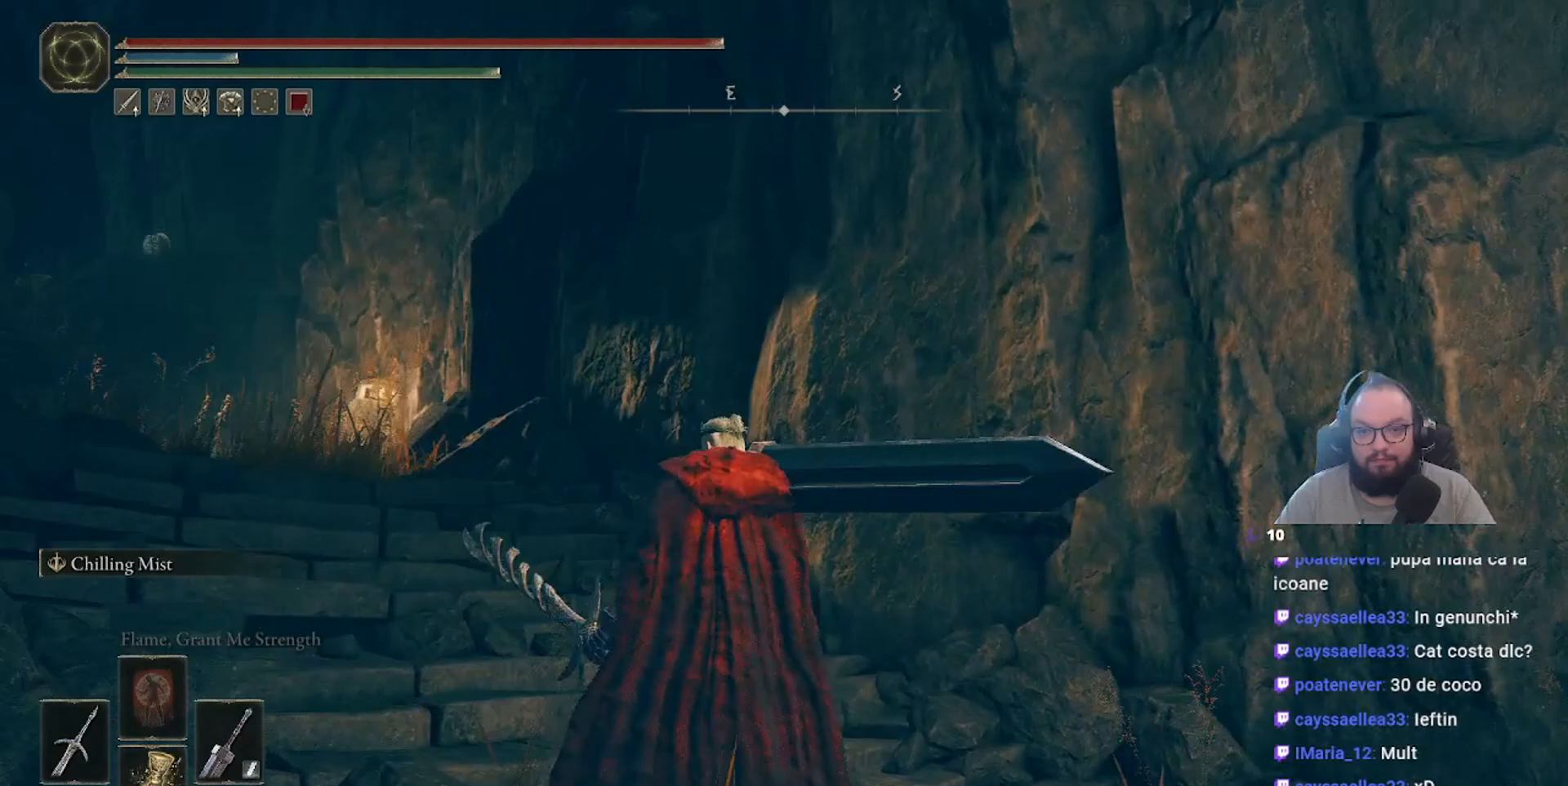
{"buttons": [], "left_stick": "up-right", "right_stick": "right", "events": [[450, "left_stick", "up-right"]]}
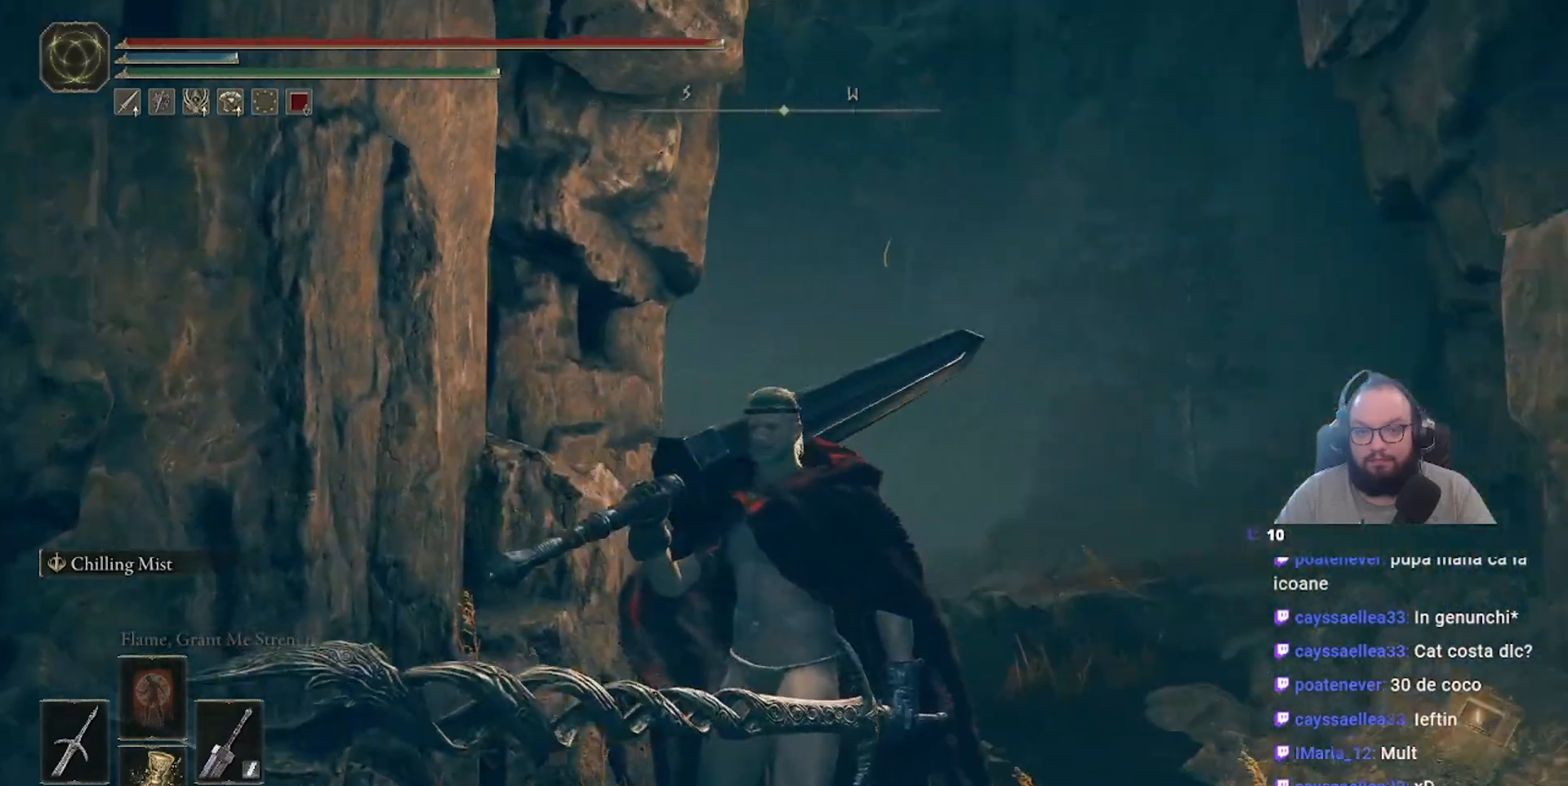
{"buttons": [], "left_stick": "up-right", "right_stick": "up-right", "events": [[100, "right_stick", "center"], [400, "right_stick", "up-right"]]}
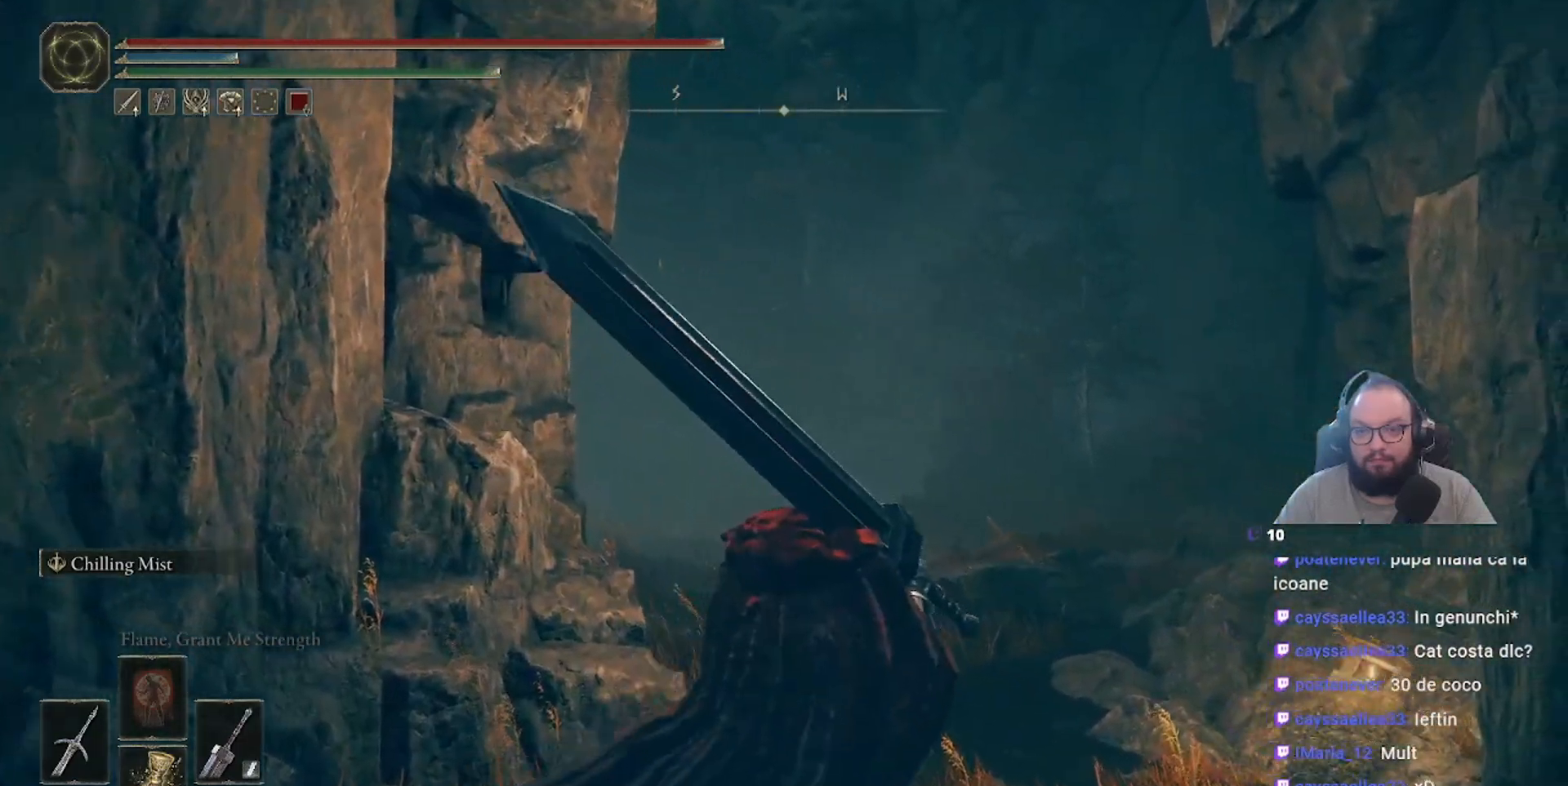
{"buttons": [], "left_stick": "up-right", "right_stick": "center", "events": [[333, "right_stick", "center"]]}
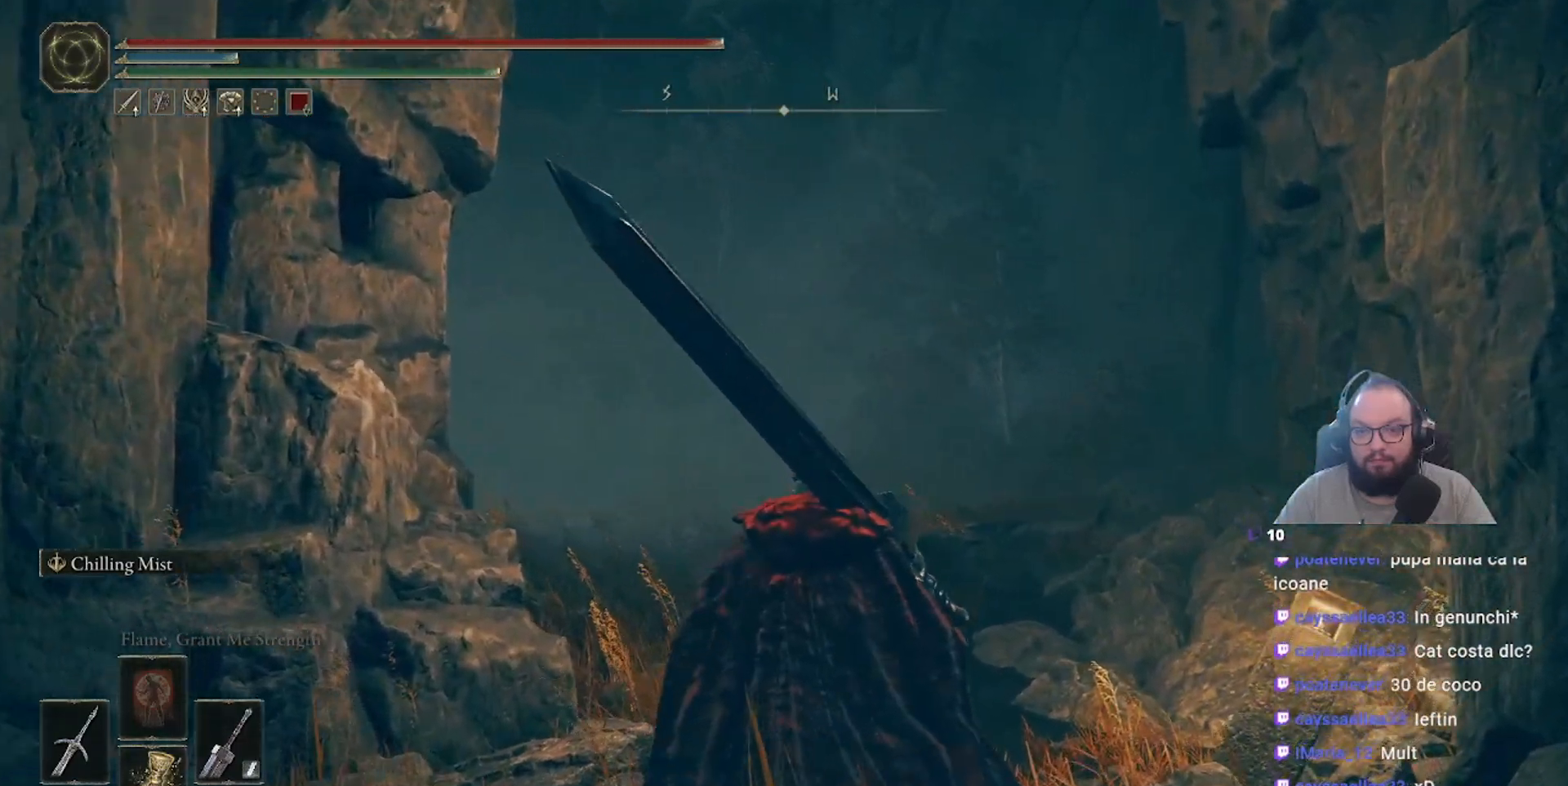
{"buttons": [], "left_stick": "up-right", "right_stick": "center", "events": []}
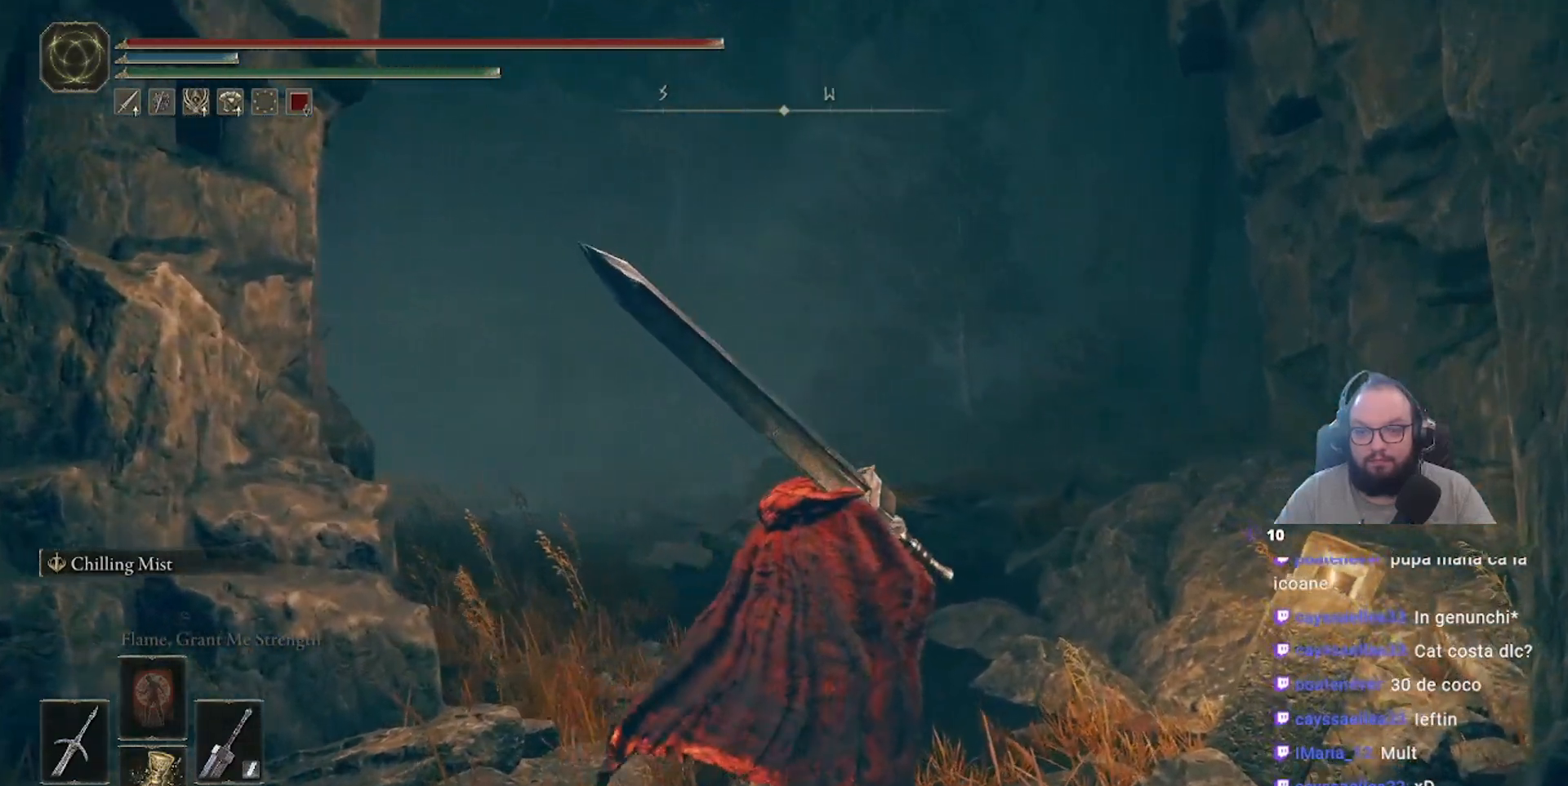
{"buttons": [], "left_stick": "up-right", "right_stick": "up-left", "events": [[67, "right_stick", "up-left"]]}
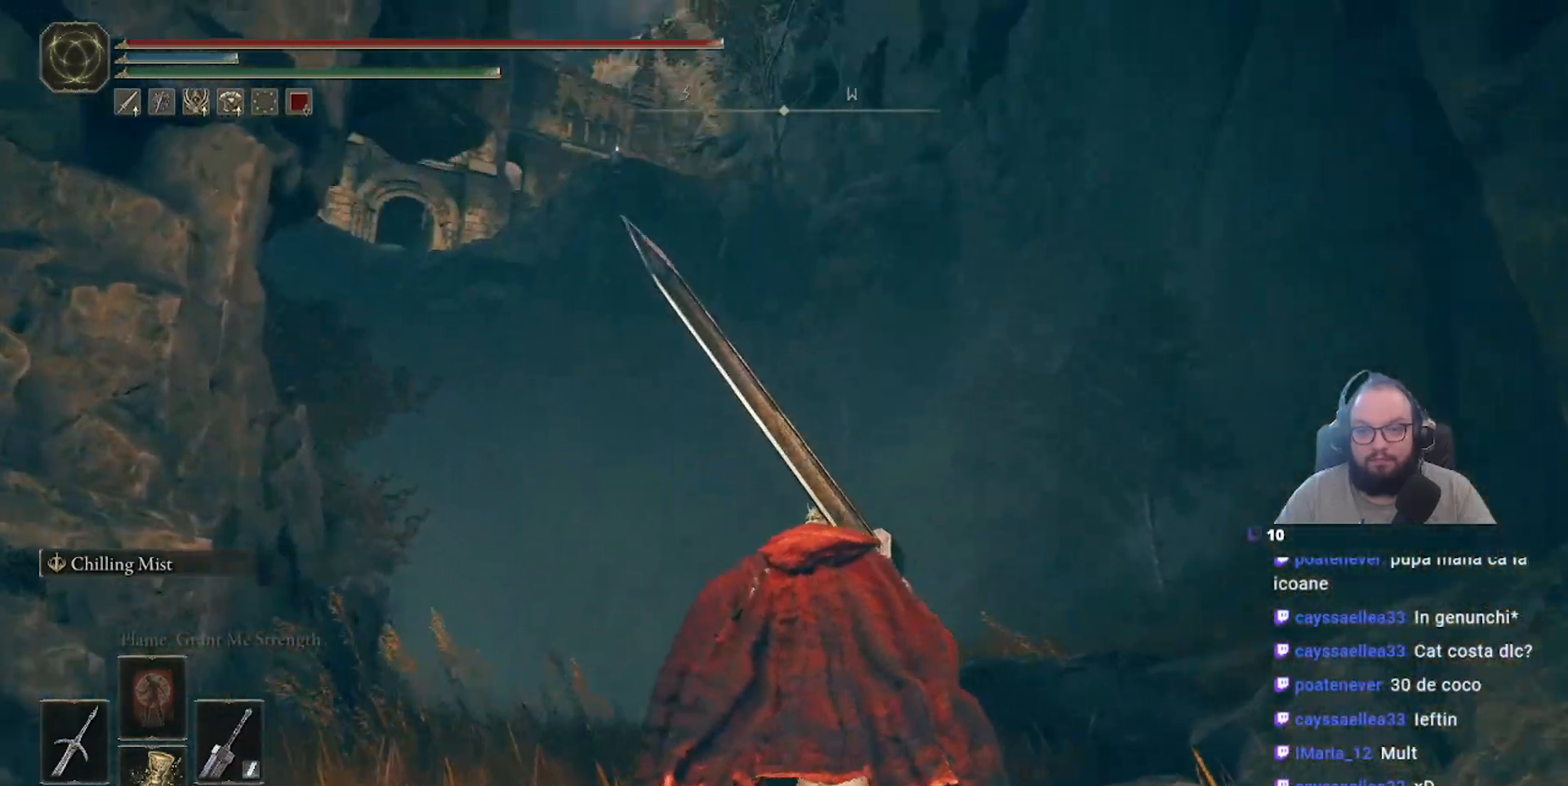
{"buttons": [], "left_stick": "center", "right_stick": "left", "events": [[333, "left_stick", "center"], [333, "right_stick", "left"]]}
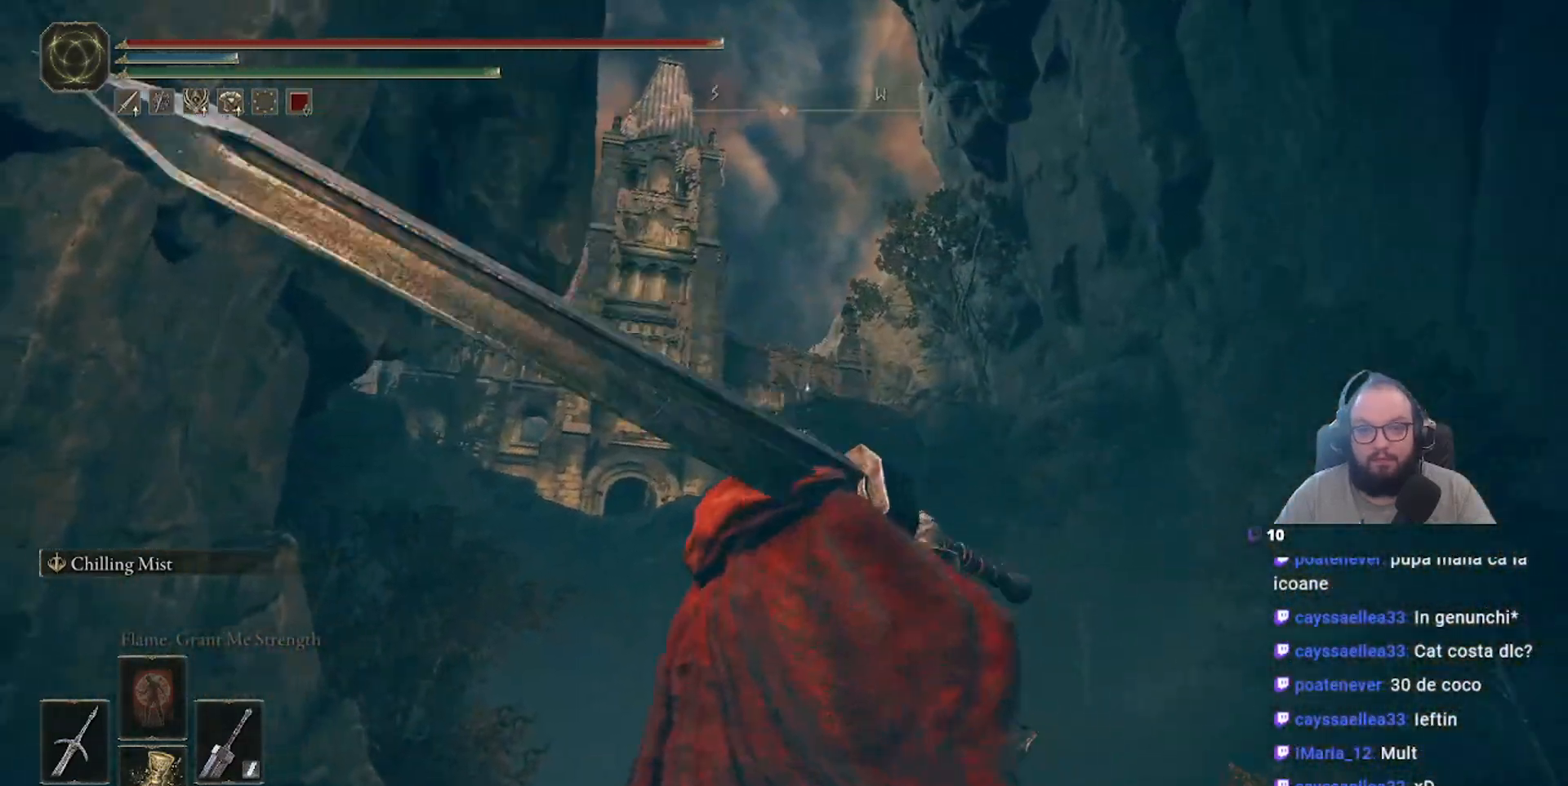
{"buttons": [], "left_stick": "up", "right_stick": "center", "events": [[167, "right_stick", "center"], [467, "left_stick", "up"]]}
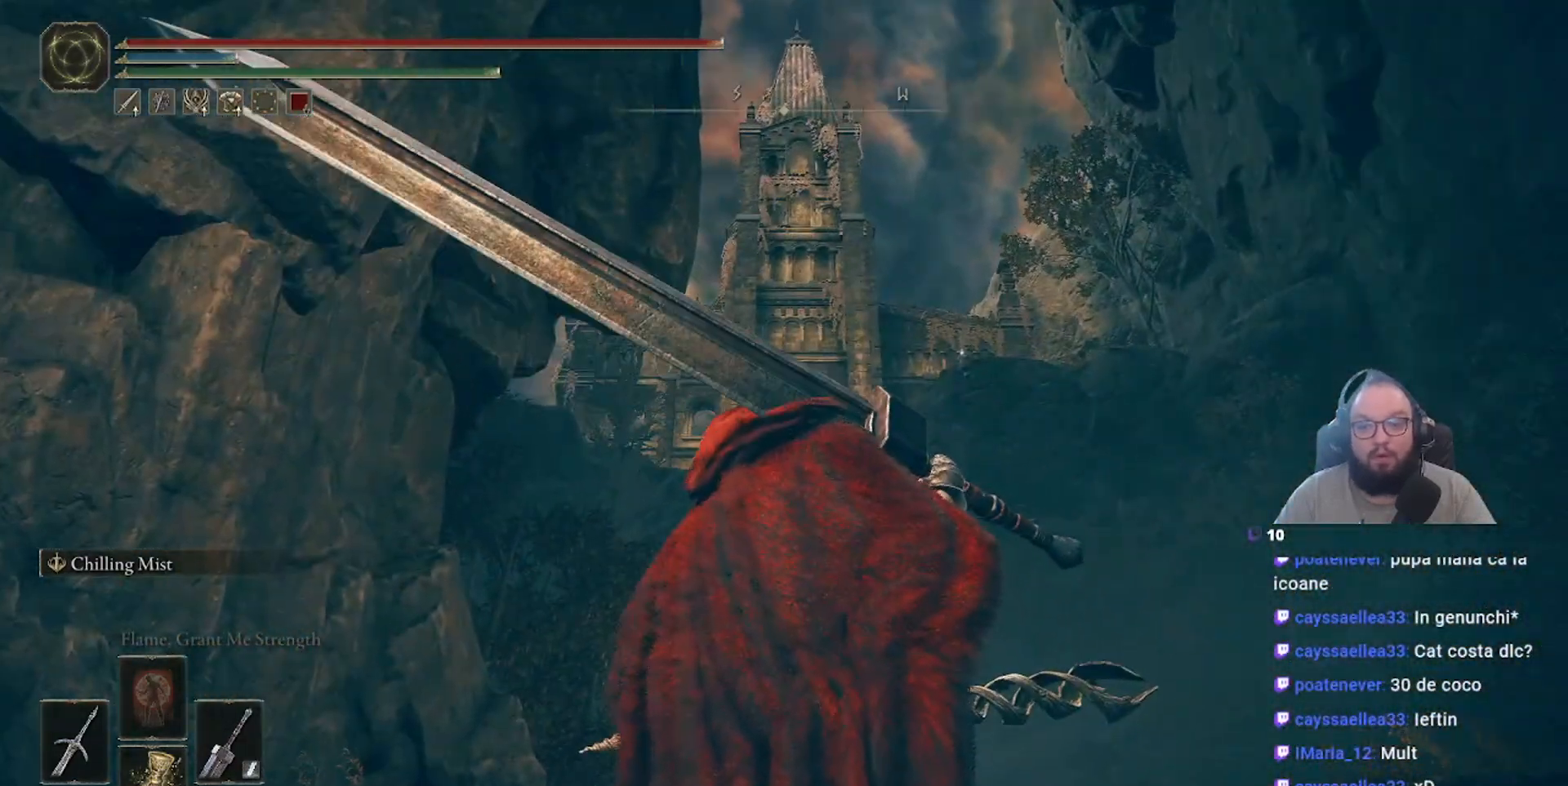
{"buttons": [], "left_stick": "center", "right_stick": "center", "events": [[100, "left_stick", "center"]]}
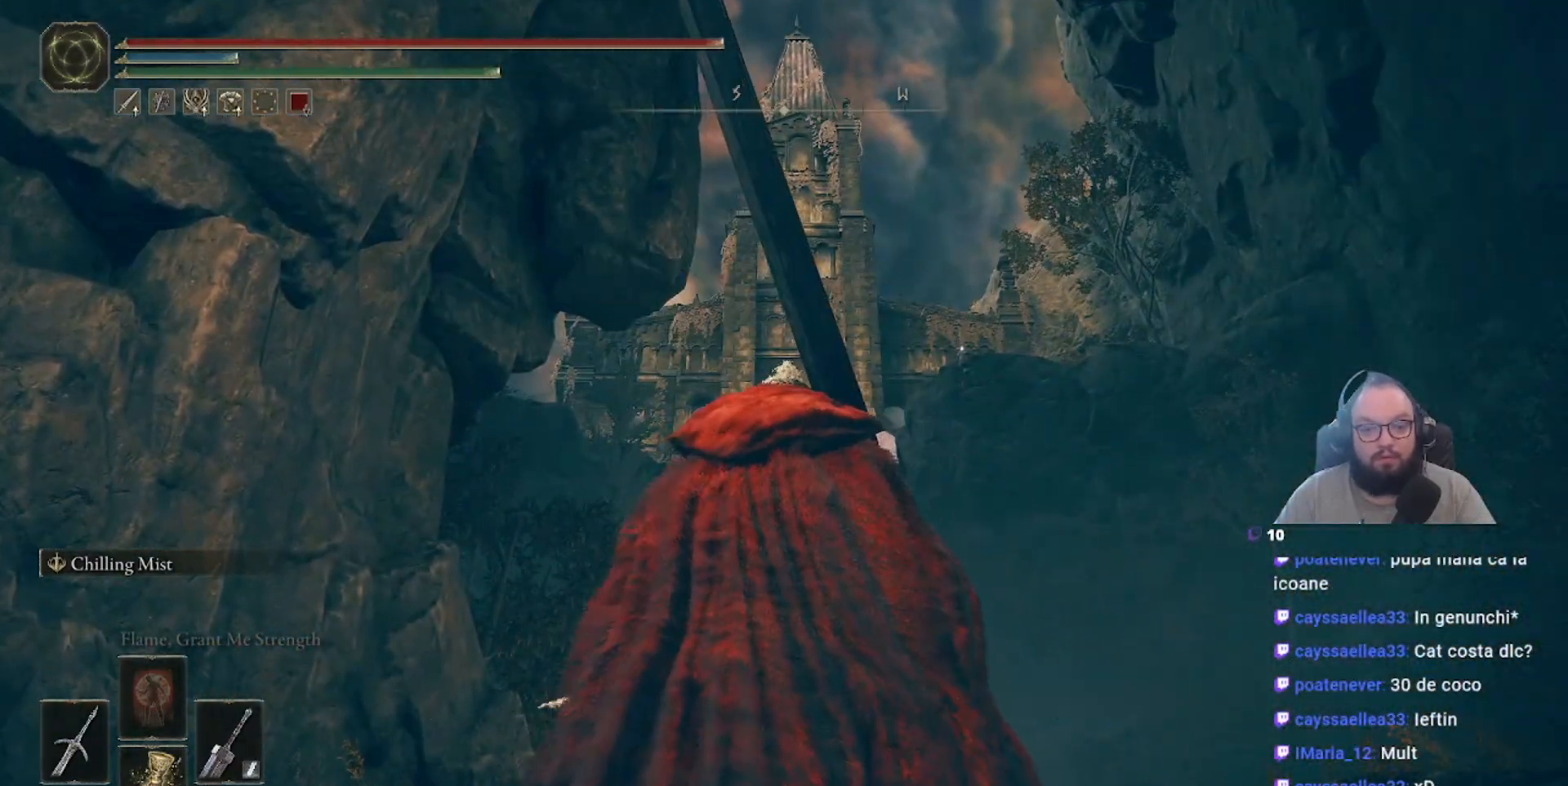
{"buttons": ["Y"], "left_stick": "center", "right_stick": "center", "events": [[483, "Y", "down"]]}
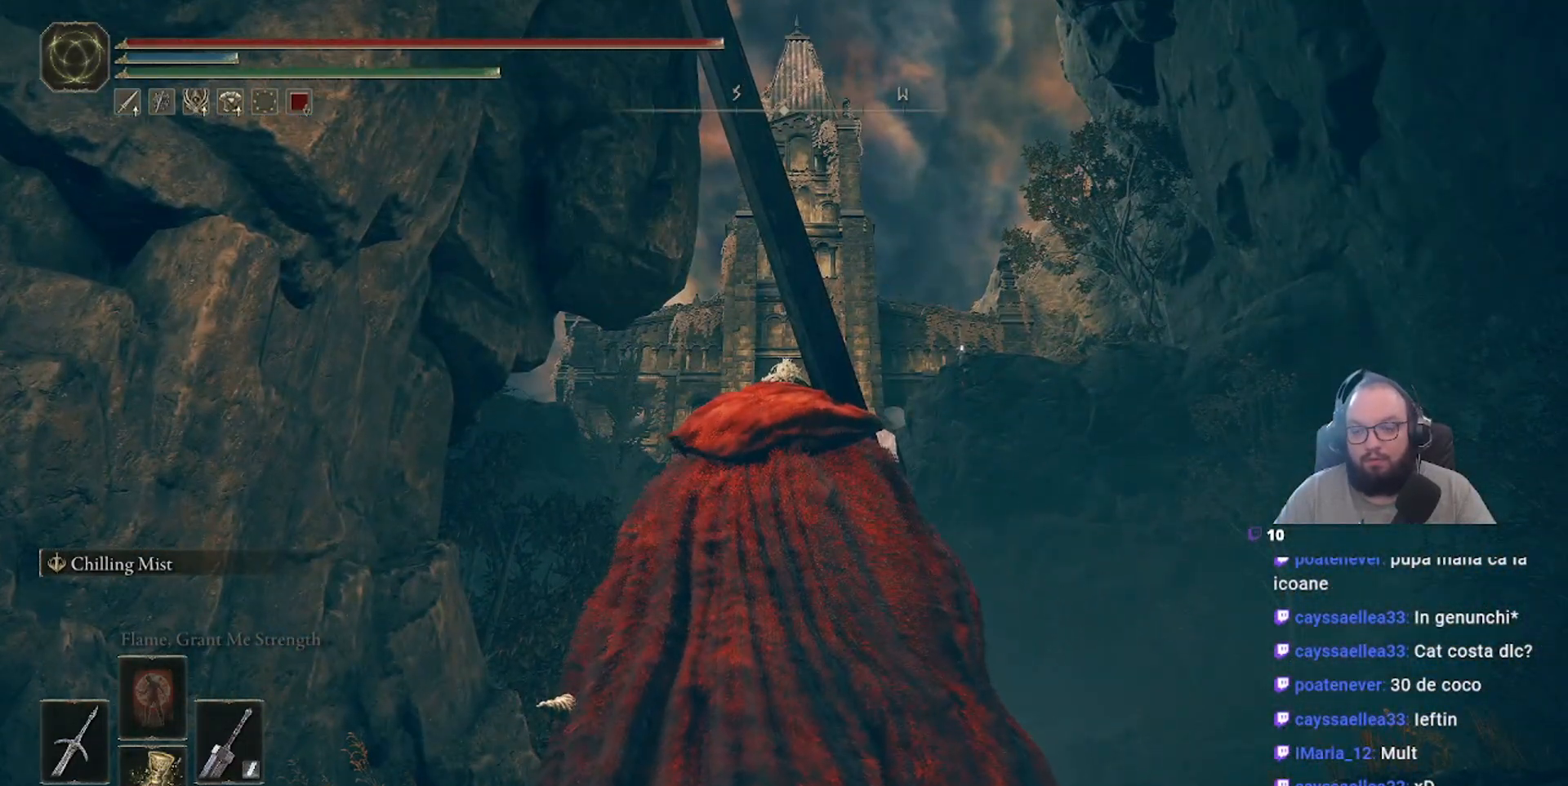
{"buttons": ["Y"], "left_stick": "center", "right_stick": "center", "events": [[367, "DPAD_RIGHT", "down"], [467, "DPAD_RIGHT", "up"]]}
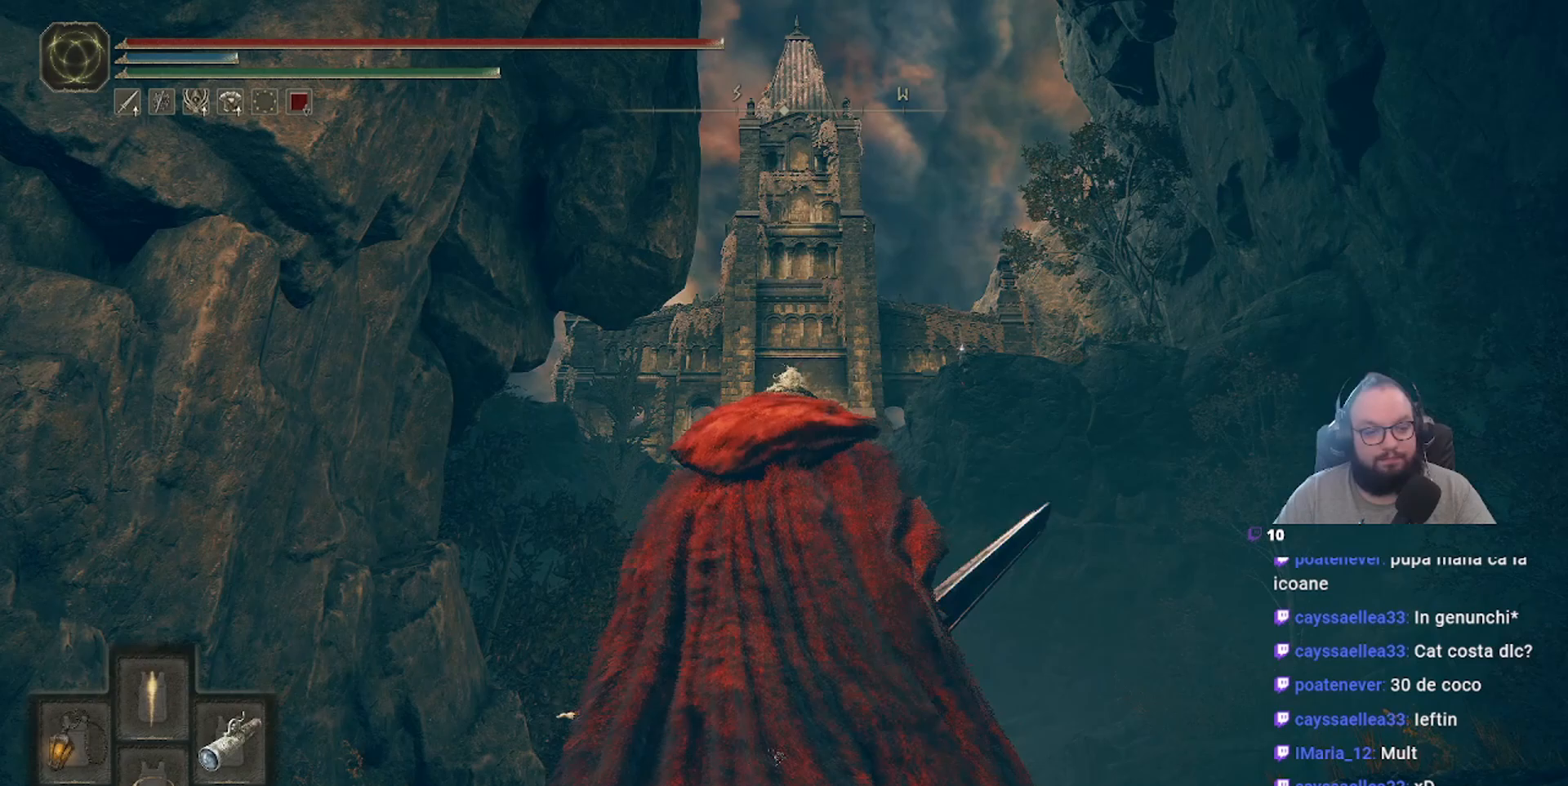
{"buttons": ["Y"], "left_stick": "center", "right_stick": "center", "events": []}